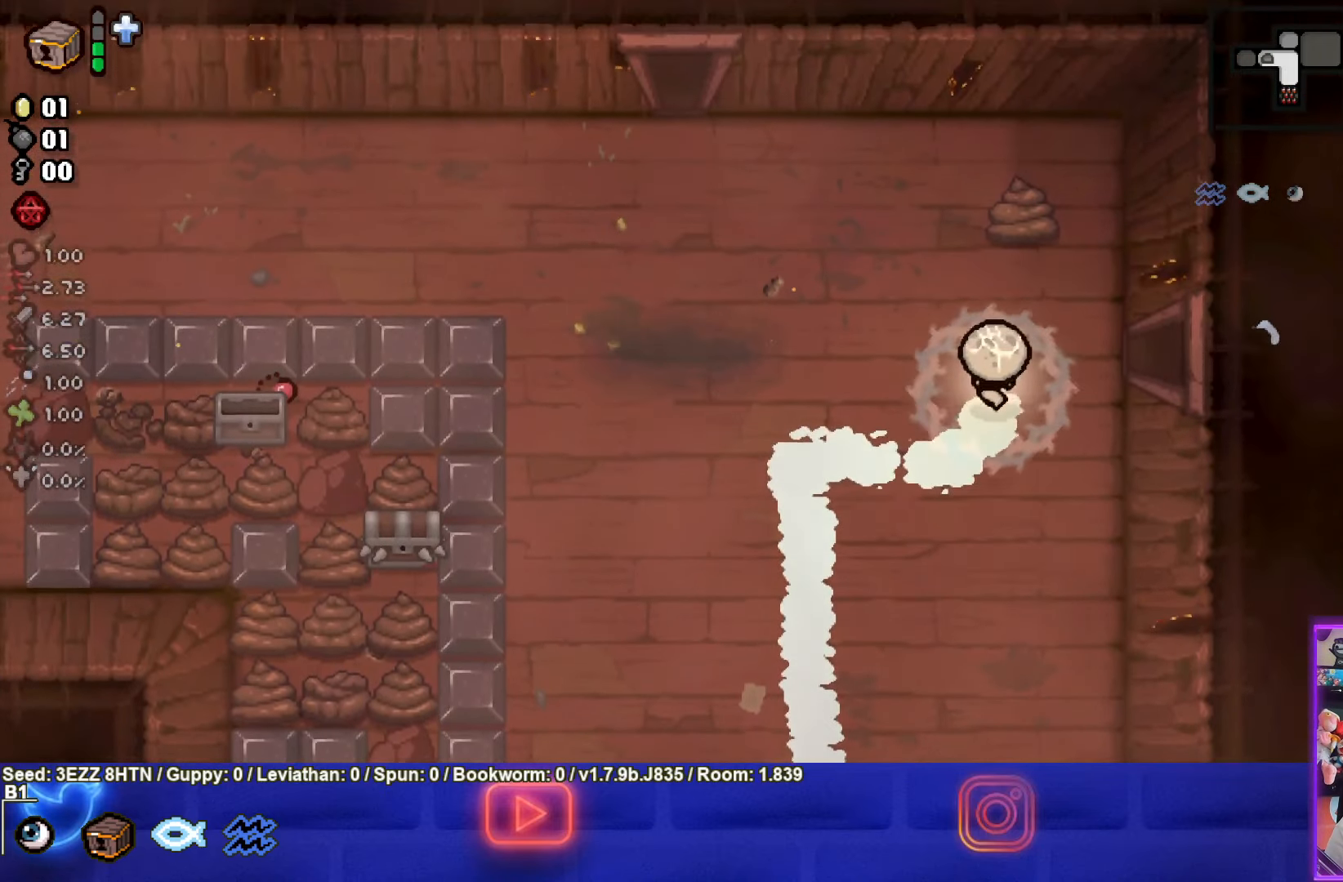
Gameplay with a controller (PlayStation layout); each line is a JSON object with the inputs held at the frame after it. "events" lists button and stick changes between this image and that frame as [ms after this image, input, new state], when the widget could be followed in between.
{"buttons": [], "left_stick": "right", "right_stick": "center", "events": [[184, "left_stick", "right"]]}
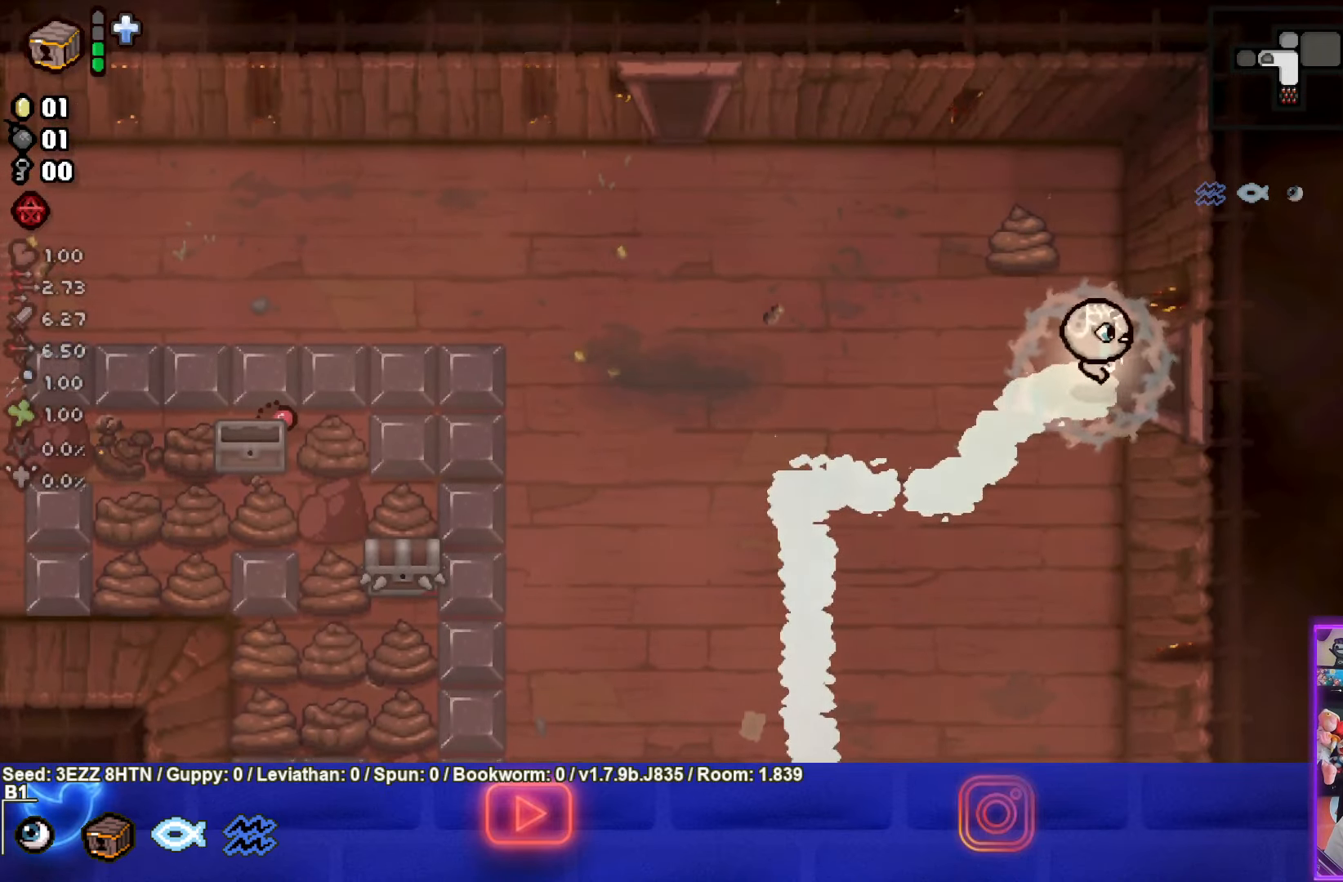
{"buttons": [], "left_stick": "center", "right_stick": "center", "events": [[284, "left_stick", "center"]]}
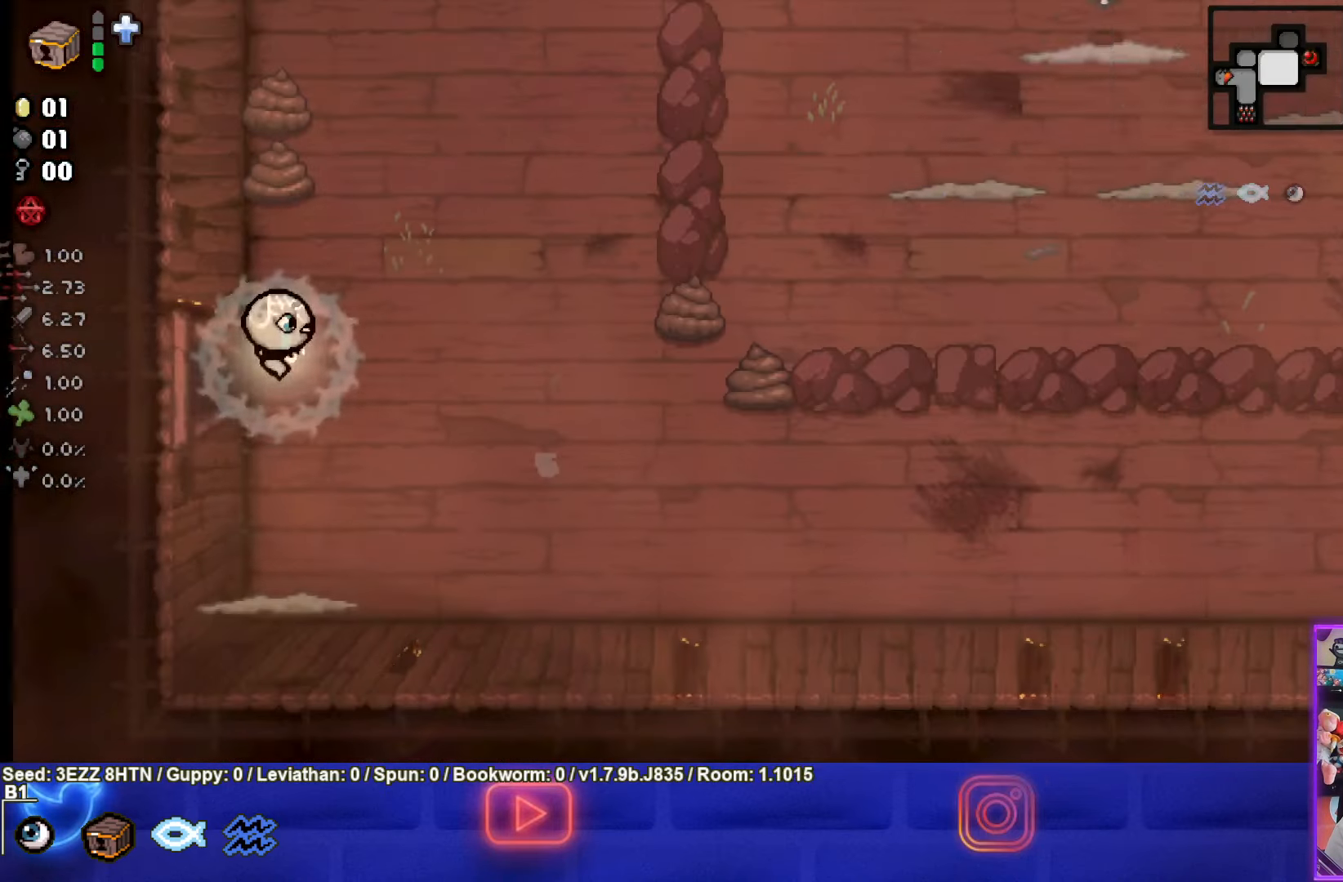
{"buttons": [], "left_stick": "up-right", "right_stick": "center", "events": [[50, "left_stick", "right"], [67, "CIRCLE", "down"], [284, "left_stick", "up-right"], [434, "CIRCLE", "up"]]}
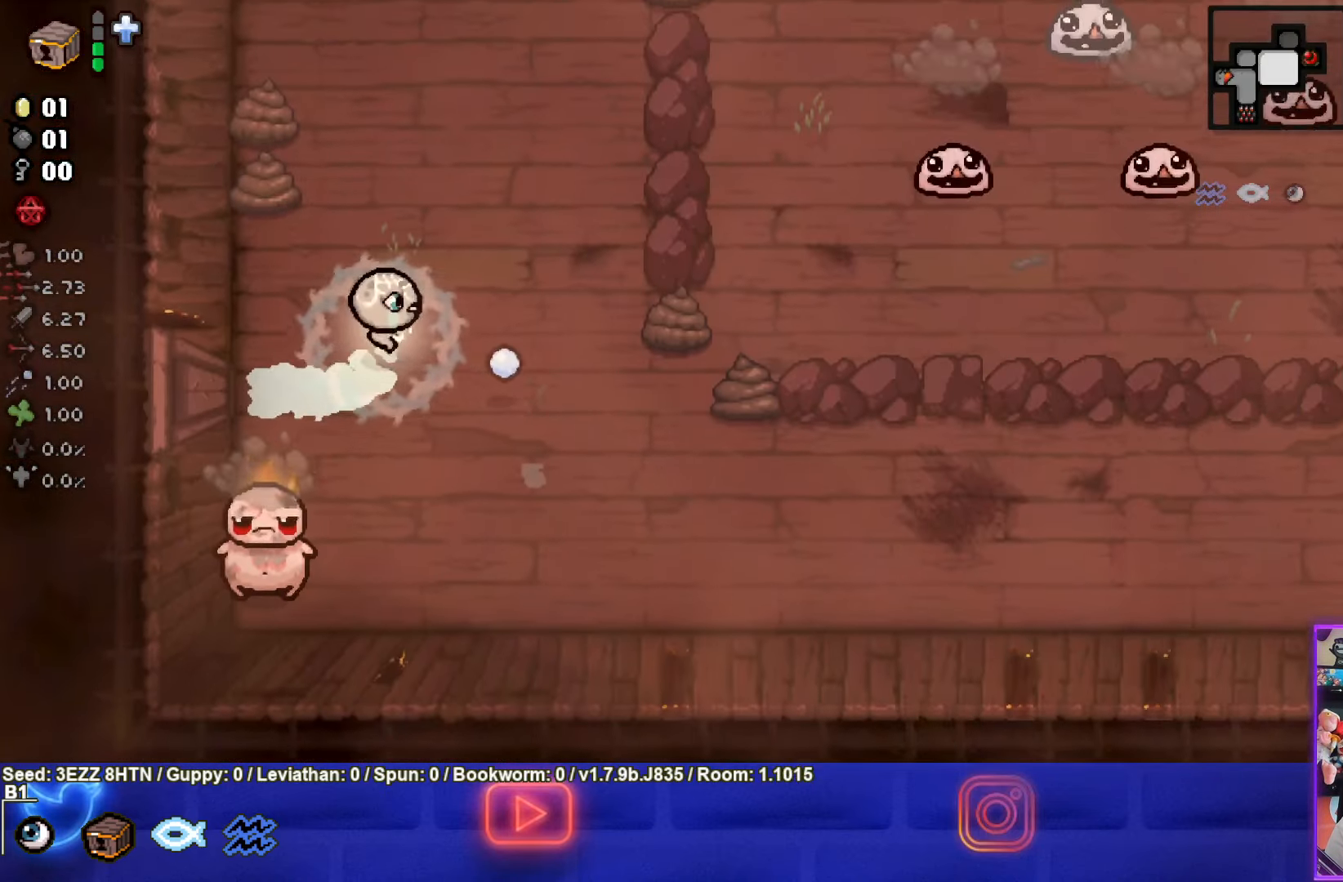
{"buttons": [], "left_stick": "left", "right_stick": "center", "events": [[150, "left_stick", "left"]]}
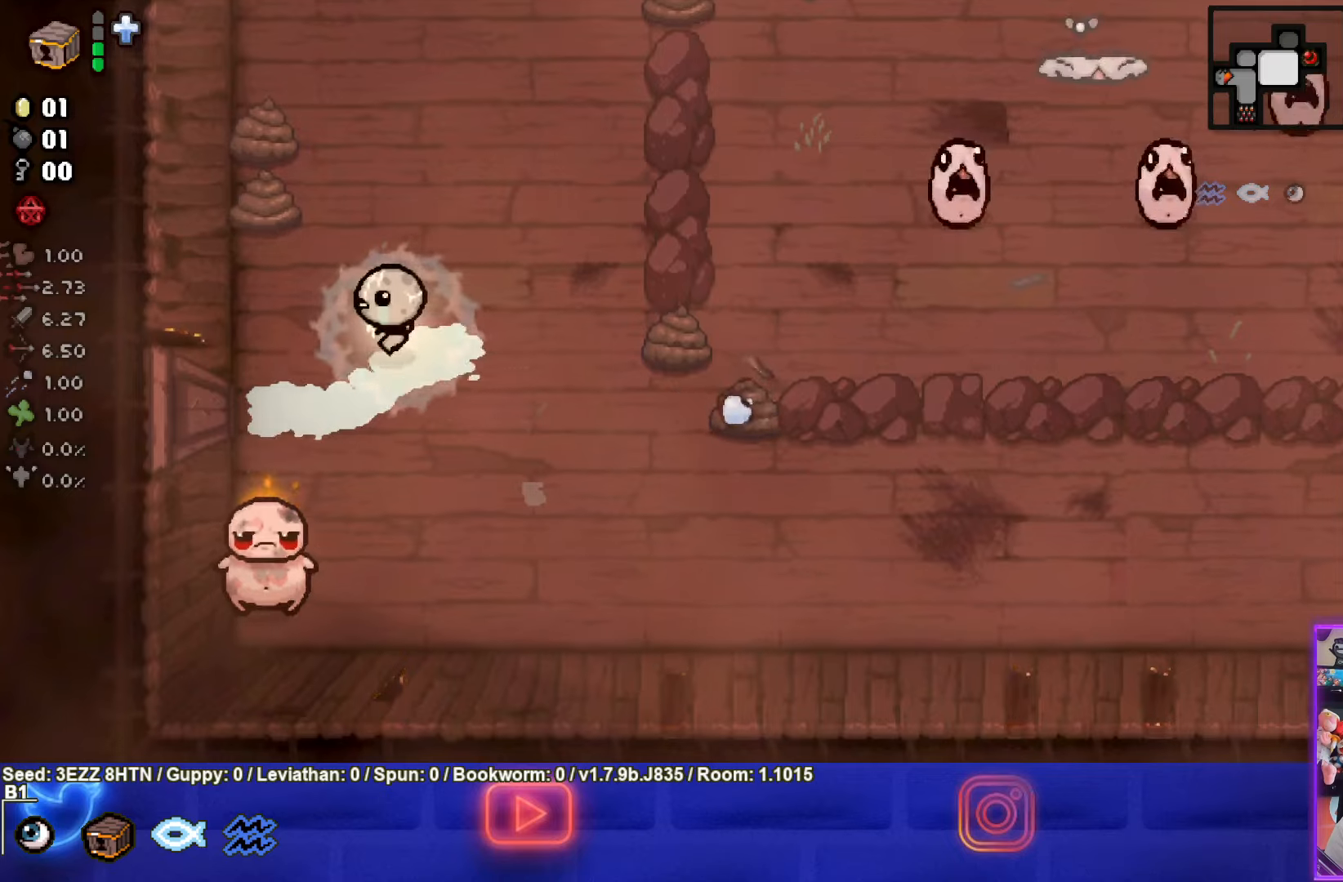
{"buttons": ["CROSS"], "left_stick": "center", "right_stick": "center", "events": [[116, "CROSS", "down"], [150, "left_stick", "center"]]}
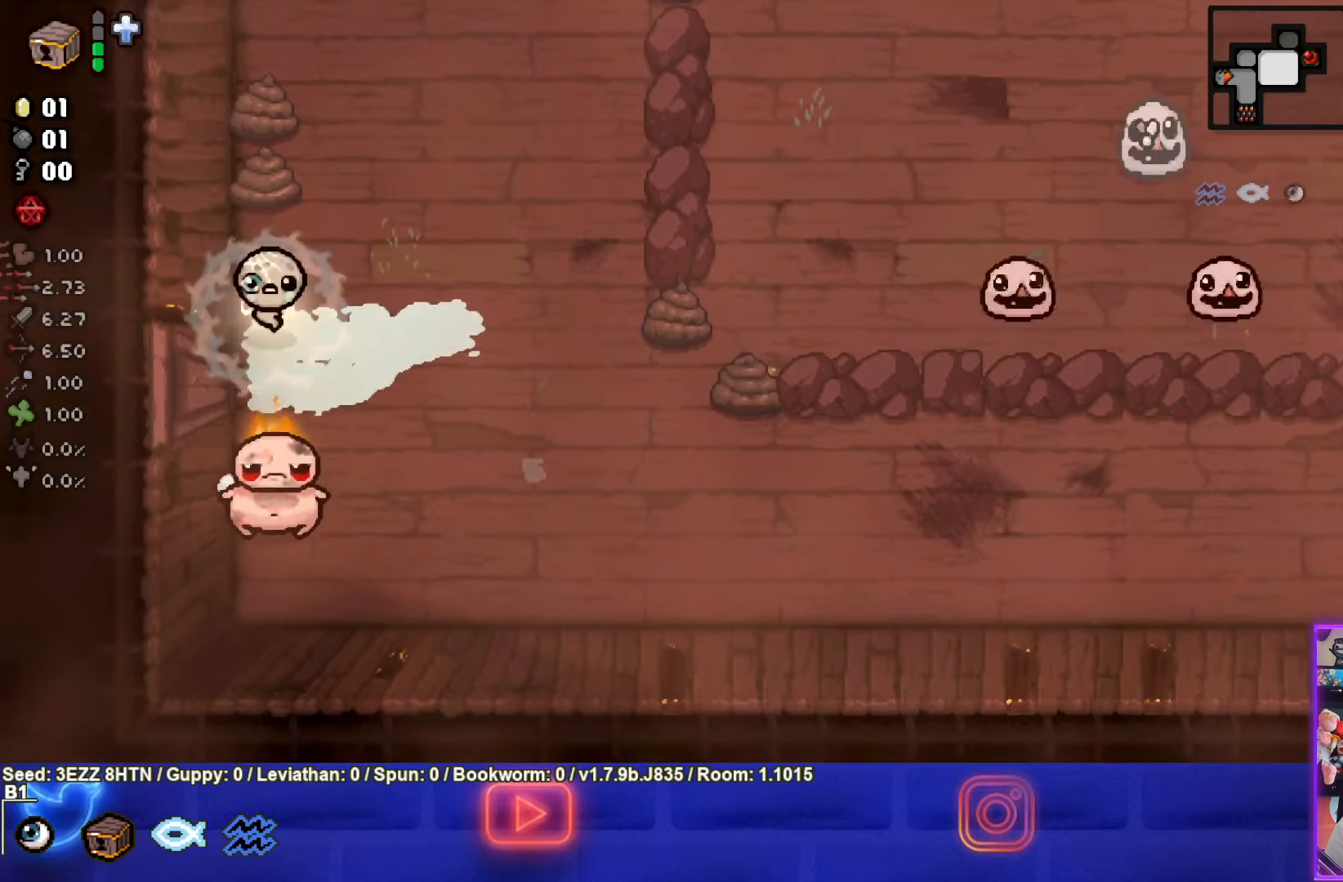
{"buttons": ["CROSS"], "left_stick": "center", "right_stick": "center", "events": [[350, "left_stick", "up"], [416, "left_stick", "center"]]}
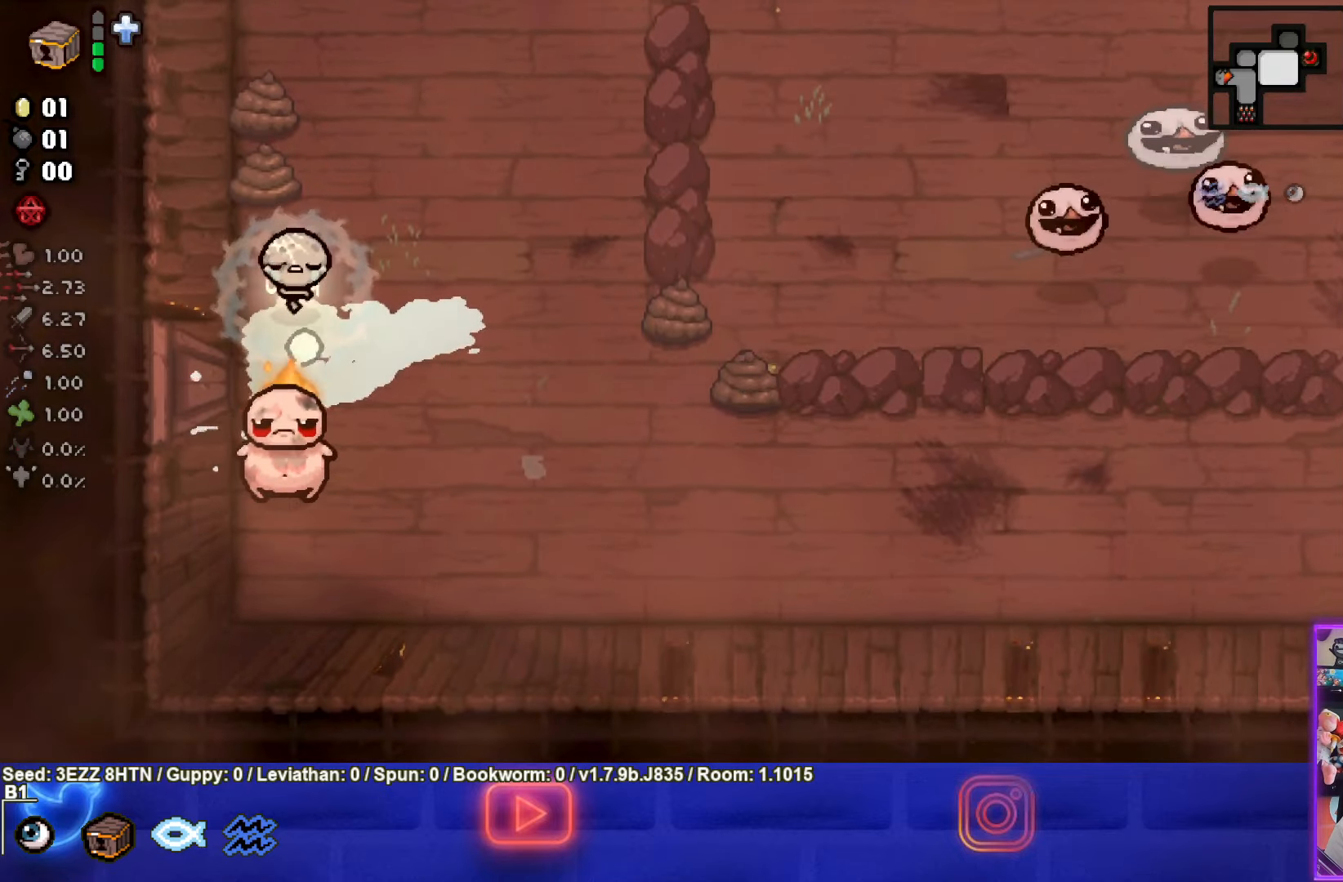
{"buttons": ["CROSS"], "left_stick": "center", "right_stick": "center", "events": [[216, "left_stick", "up"], [316, "left_stick", "center"]]}
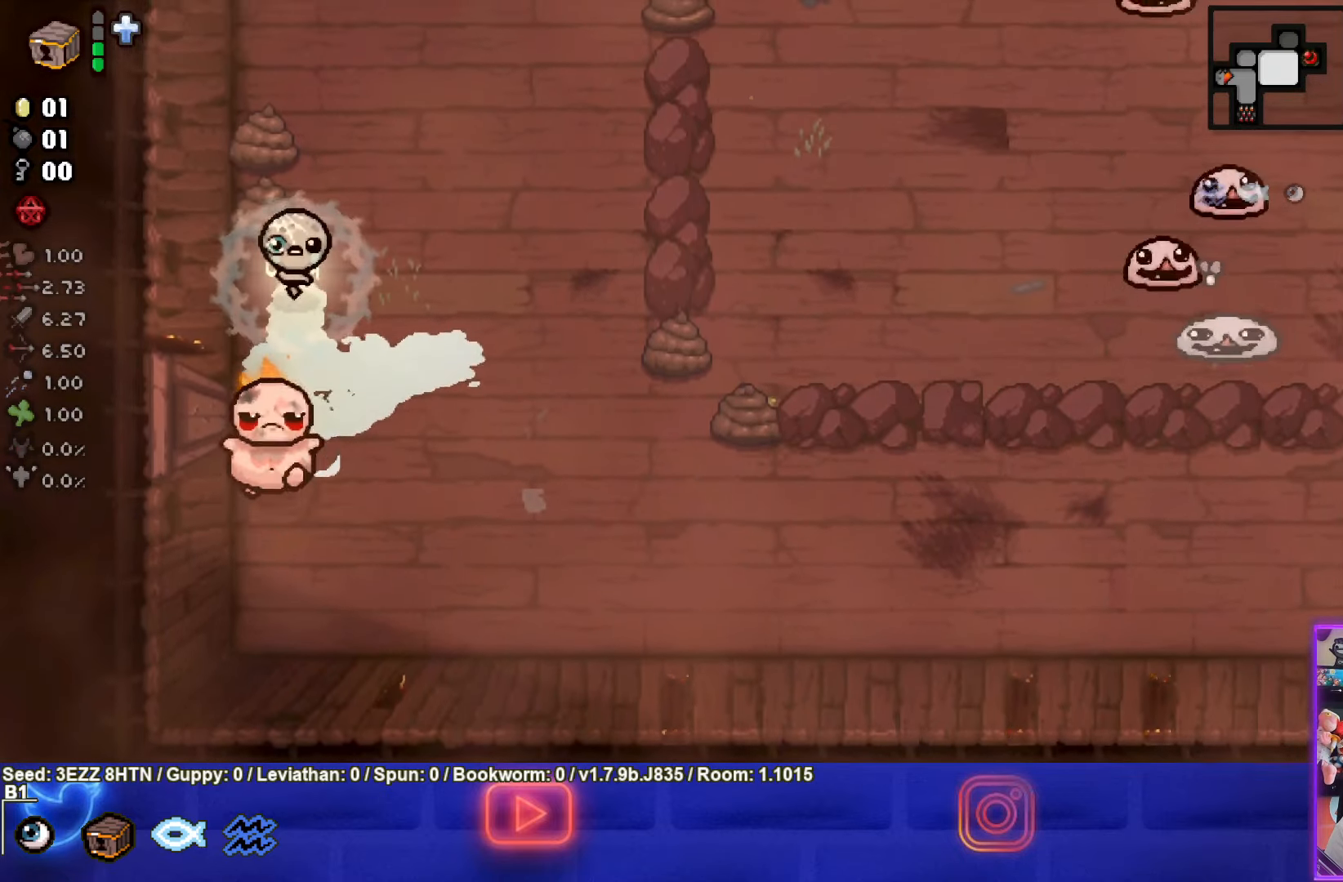
{"buttons": [], "left_stick": "up-left", "right_stick": "center", "events": [[333, "left_stick", "up-left"], [450, "CROSS", "up"]]}
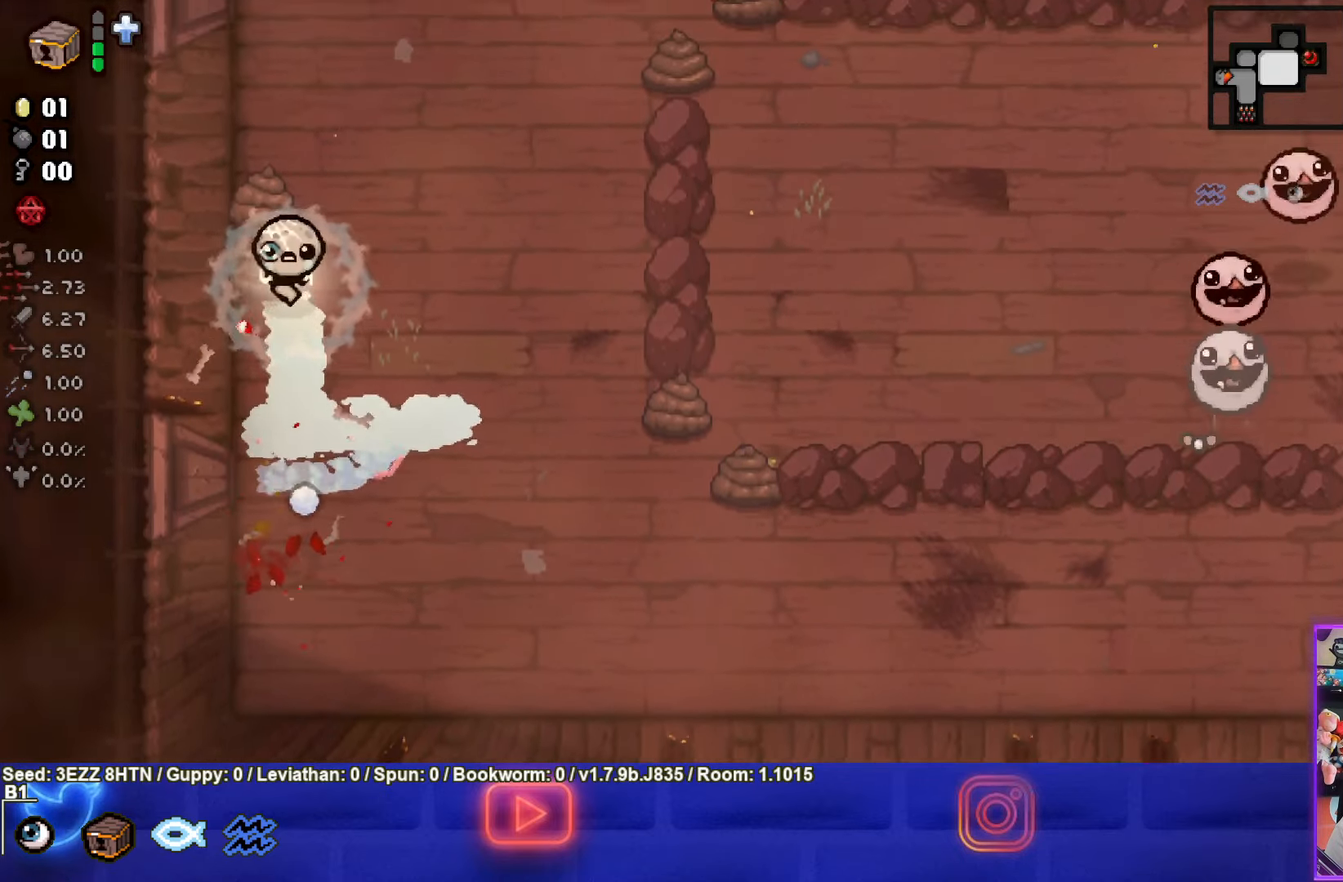
{"buttons": ["CROSS"], "left_stick": "up", "right_stick": "center", "events": [[216, "CROSS", "down"], [250, "left_stick", "center"], [433, "left_stick", "up"]]}
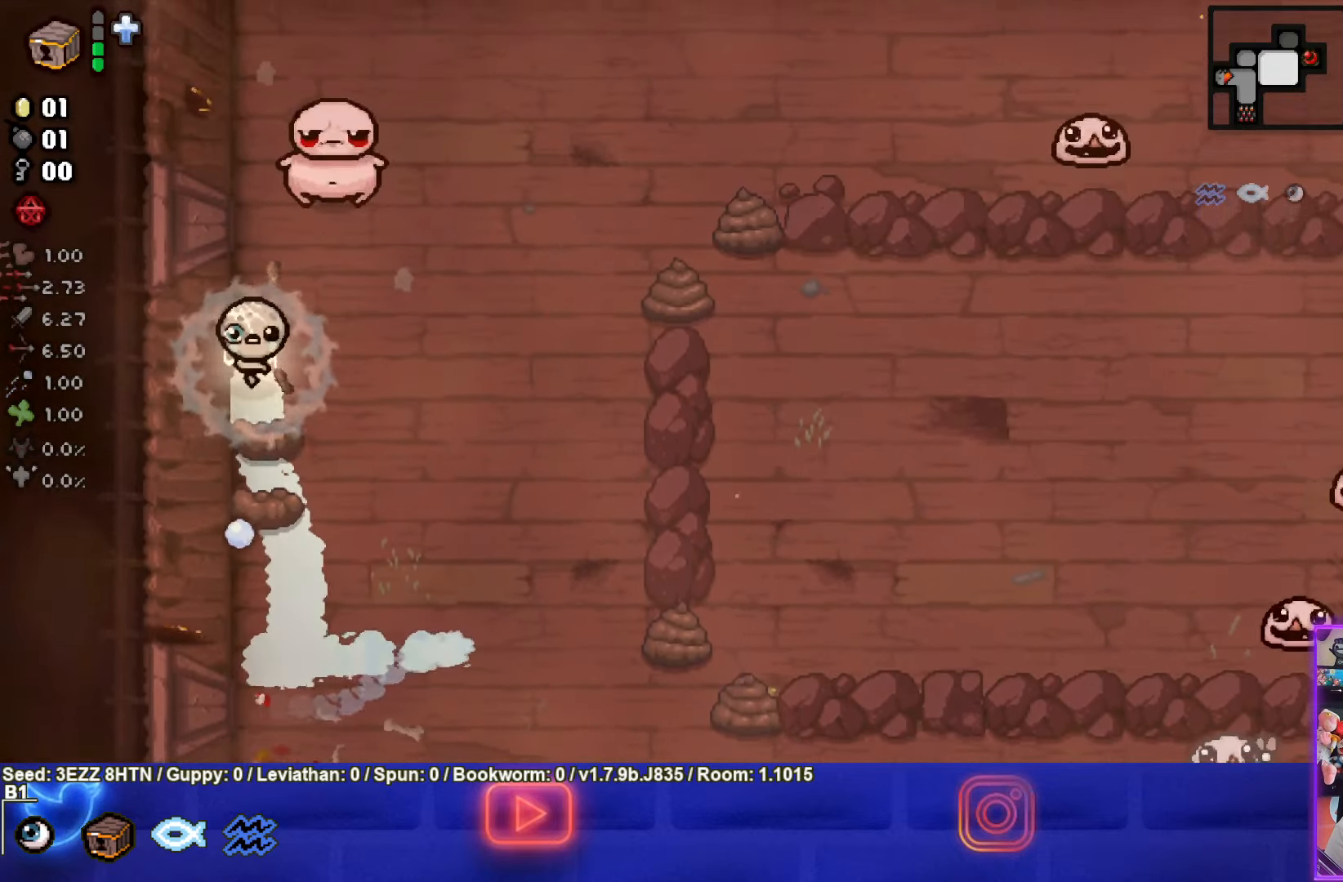
{"buttons": [], "left_stick": "down", "right_stick": "center", "events": [[50, "left_stick", "center"], [350, "left_stick", "down"], [500, "CROSS", "up"]]}
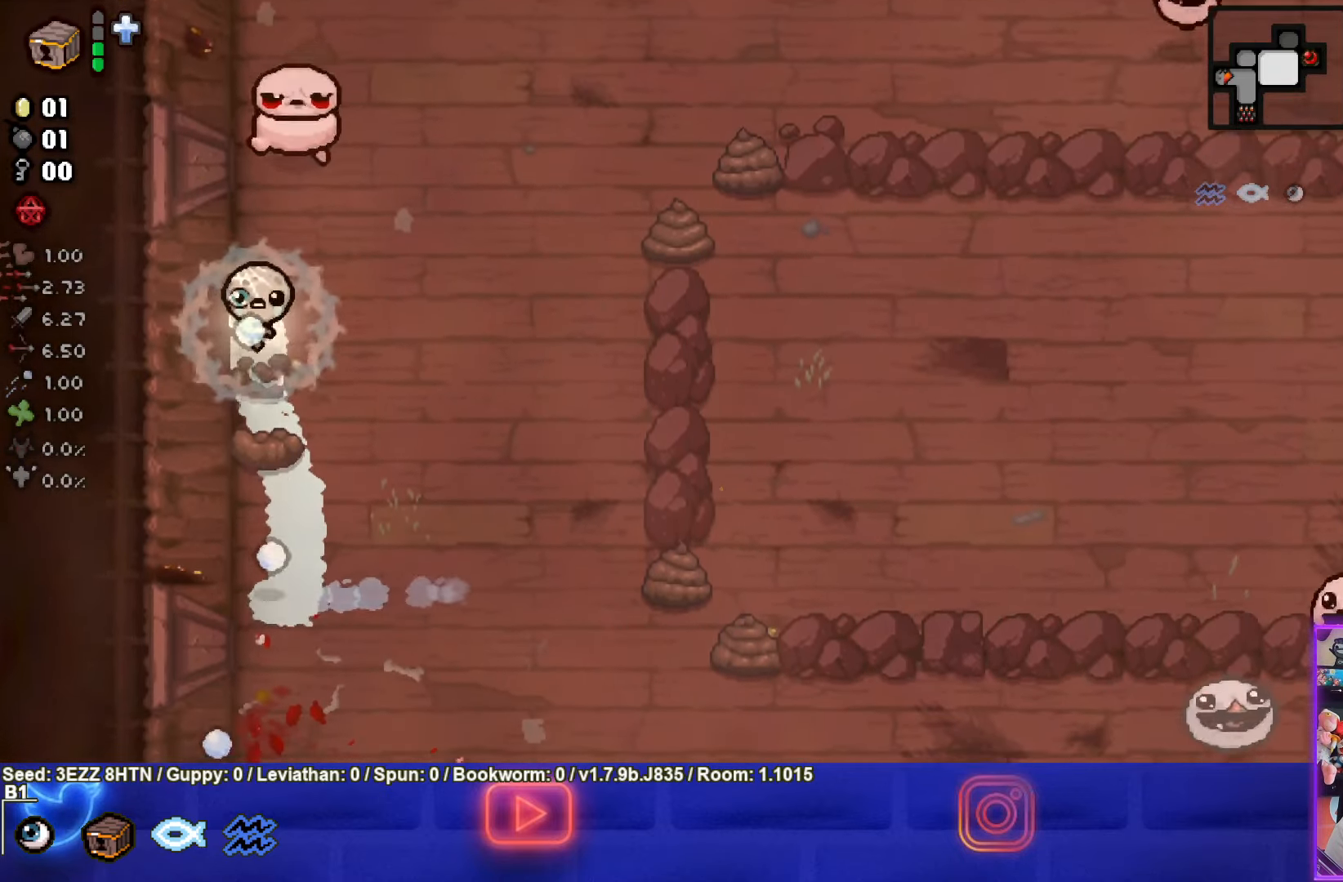
{"buttons": ["TRIANGLE"], "left_stick": "center", "right_stick": "center", "events": [[266, "left_stick", "up"], [283, "TRIANGLE", "down"], [433, "left_stick", "center"]]}
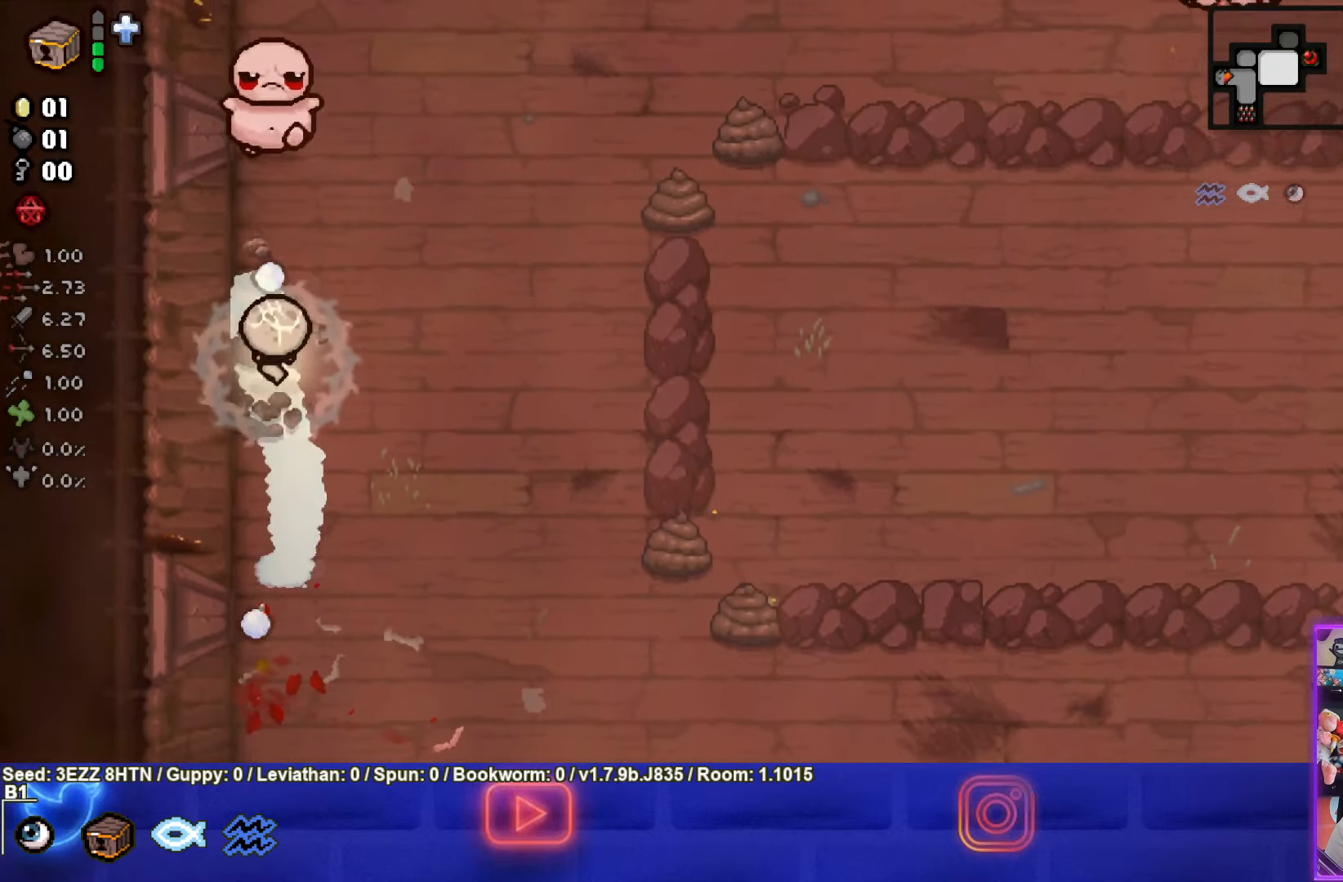
{"buttons": ["TRIANGLE"], "left_stick": "center", "right_stick": "center", "events": []}
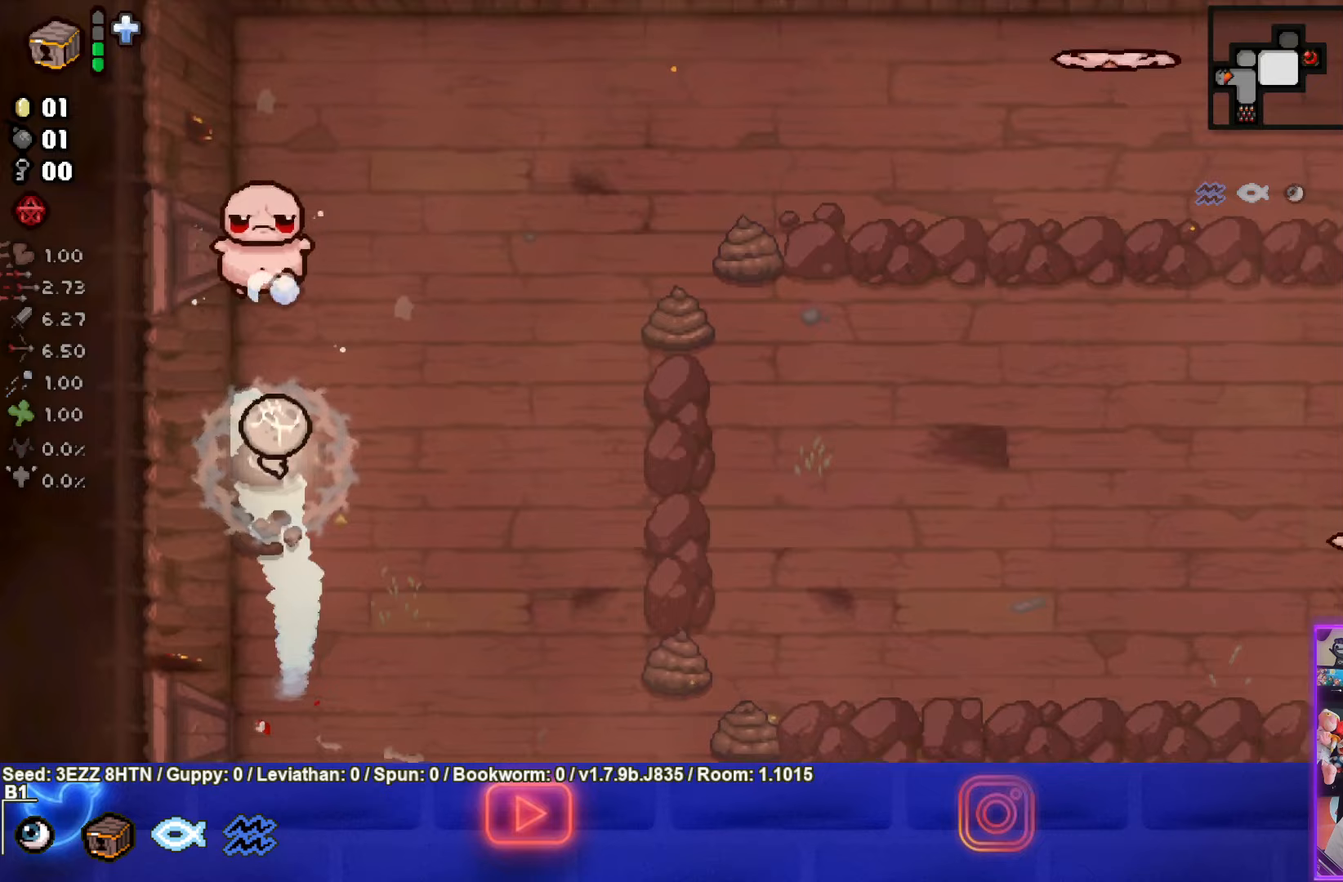
{"buttons": ["TRIANGLE"], "left_stick": "center", "right_stick": "center", "events": [[317, "left_stick", "down"], [450, "left_stick", "center"]]}
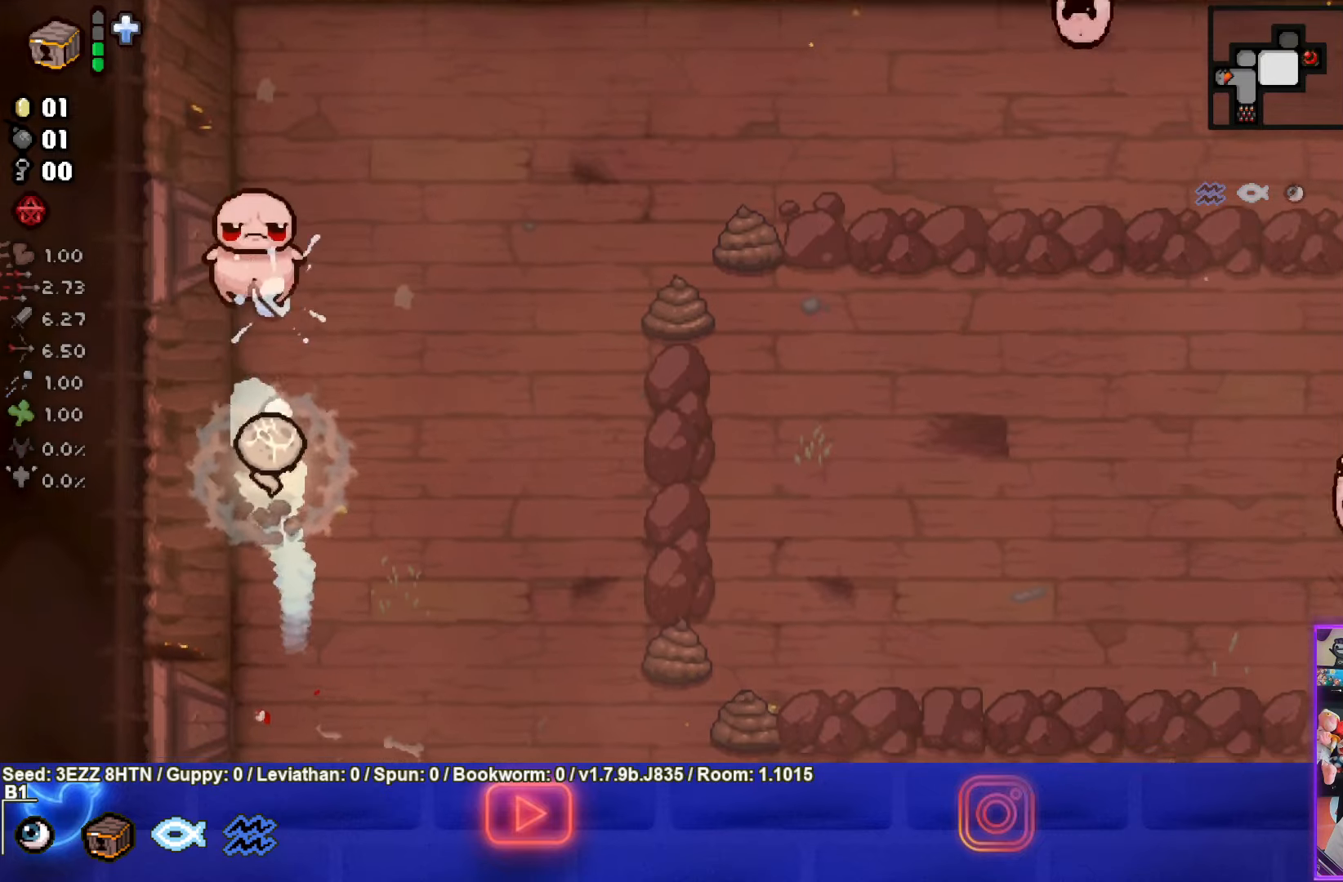
{"buttons": ["TRIANGLE"], "left_stick": "down", "right_stick": "center", "events": [[500, "left_stick", "down"]]}
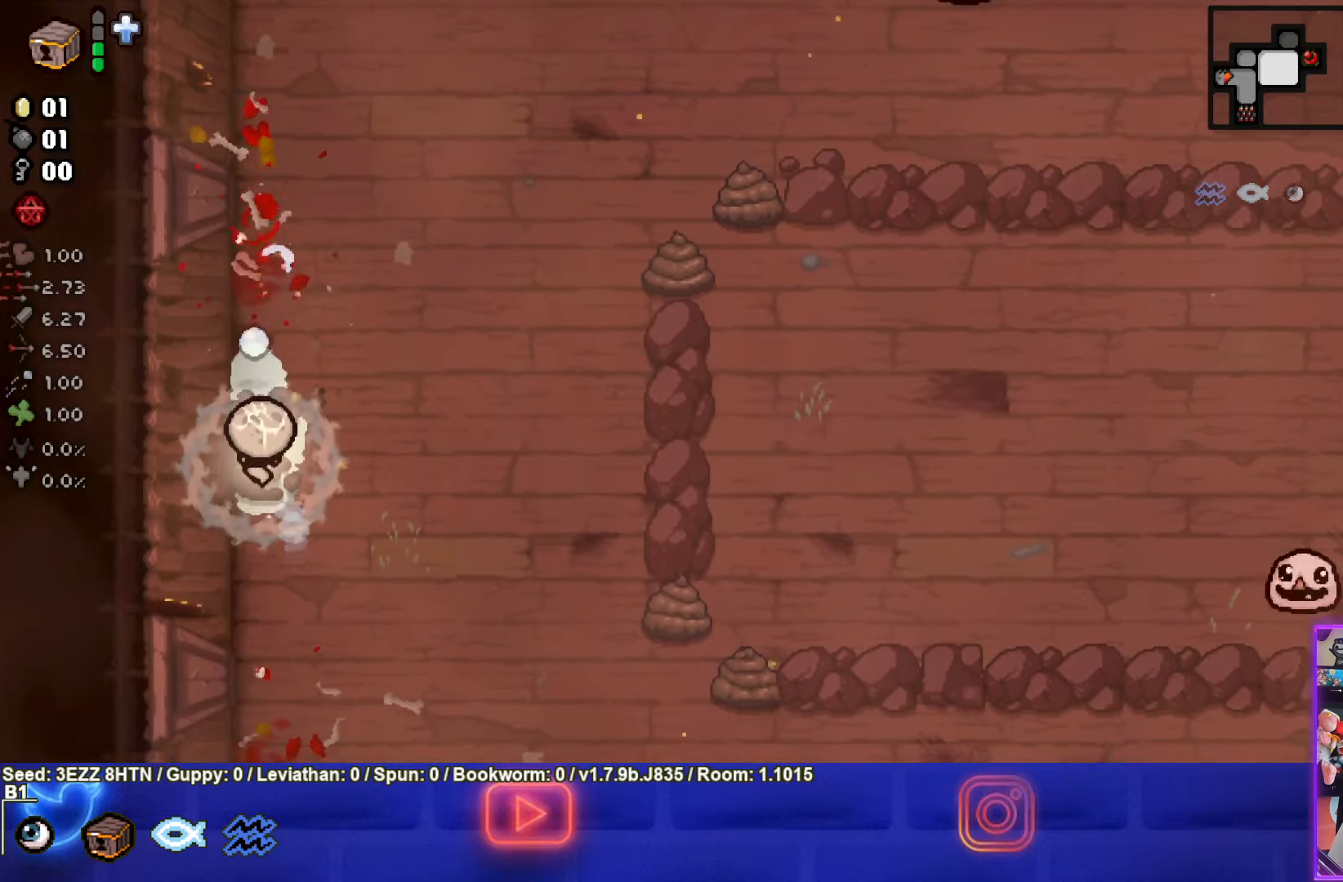
{"buttons": ["CIRCLE"], "left_stick": "down-right", "right_stick": "center", "events": [[33, "left_stick", "down-right"], [300, "TRIANGLE", "up"], [483, "CIRCLE", "down"]]}
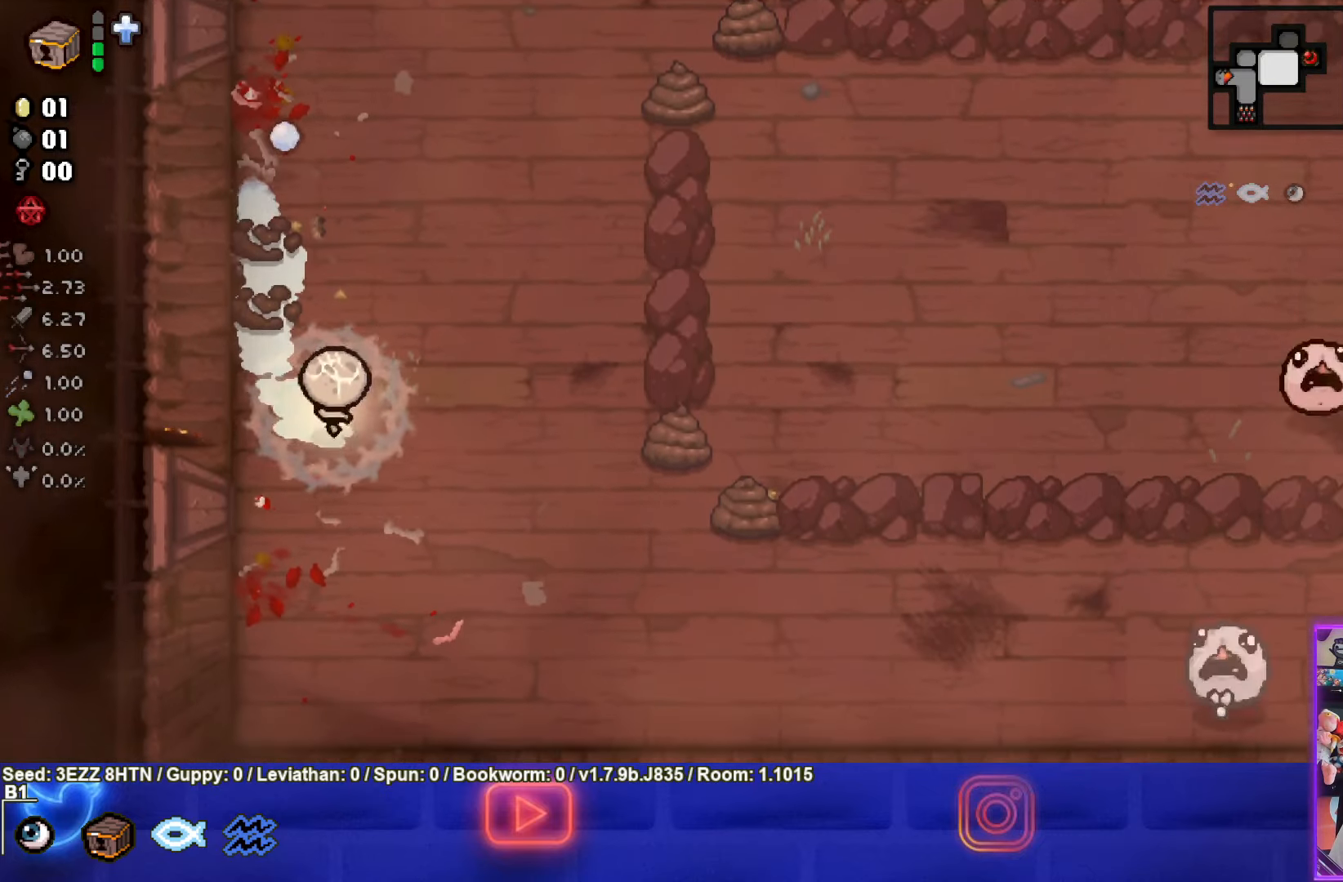
{"buttons": ["CIRCLE"], "left_stick": "down-right", "right_stick": "center", "events": [[300, "left_stick", "center"], [383, "left_stick", "down-right"]]}
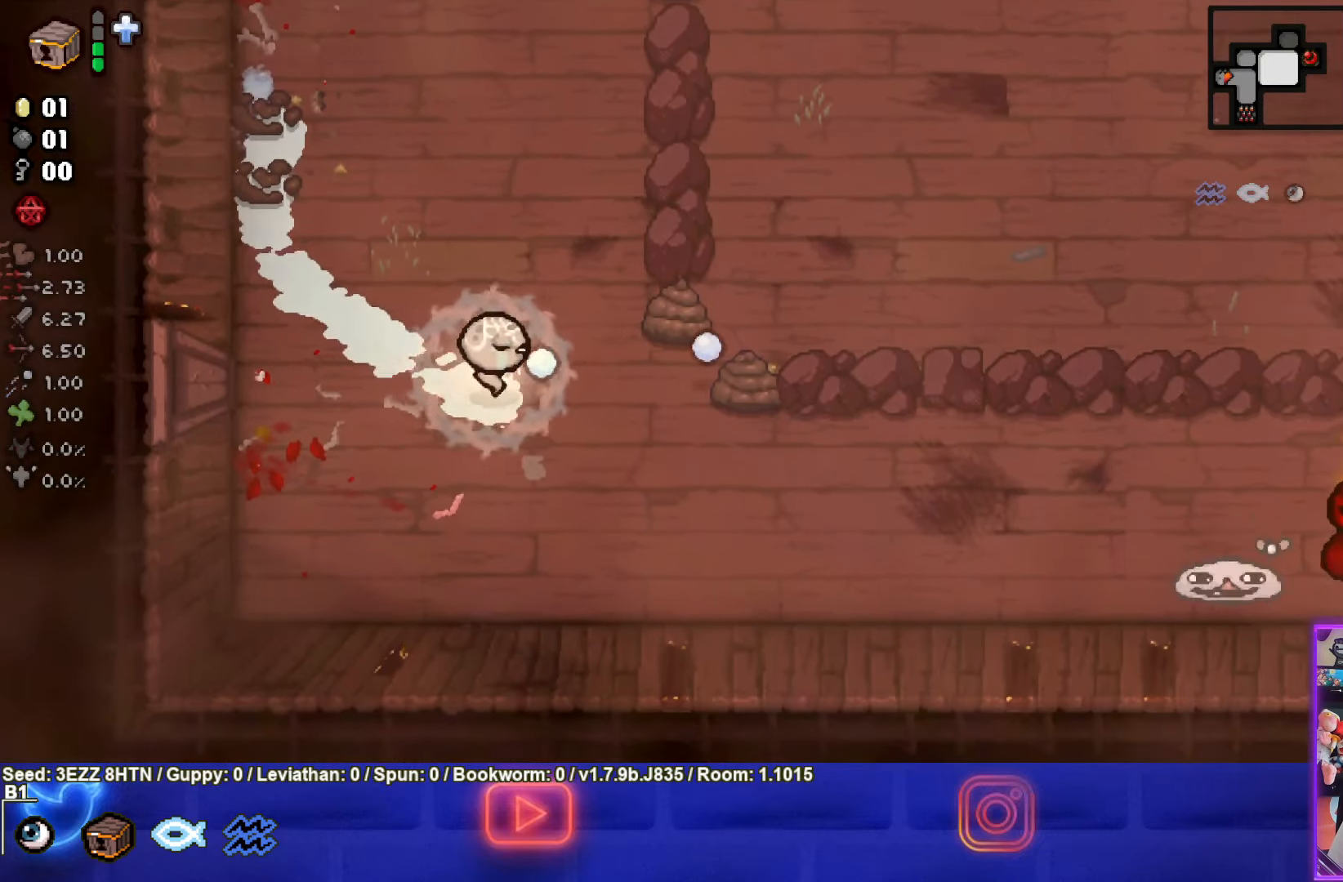
{"buttons": ["CIRCLE"], "left_stick": "down-right", "right_stick": "center", "events": []}
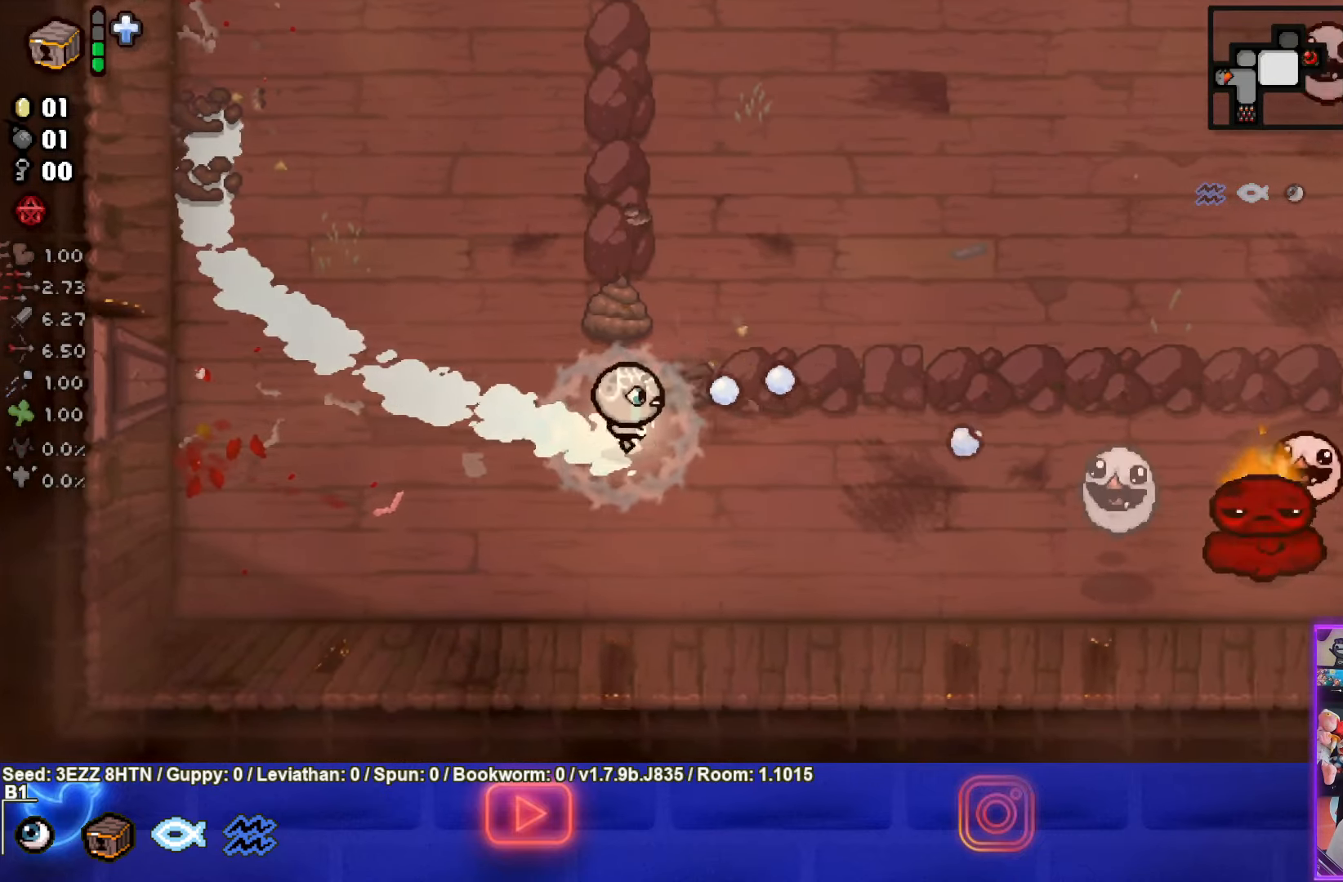
{"buttons": ["CIRCLE"], "left_stick": "down", "right_stick": "center", "events": [[17, "CIRCLE", "up"], [117, "CIRCLE", "down"], [217, "left_stick", "down"]]}
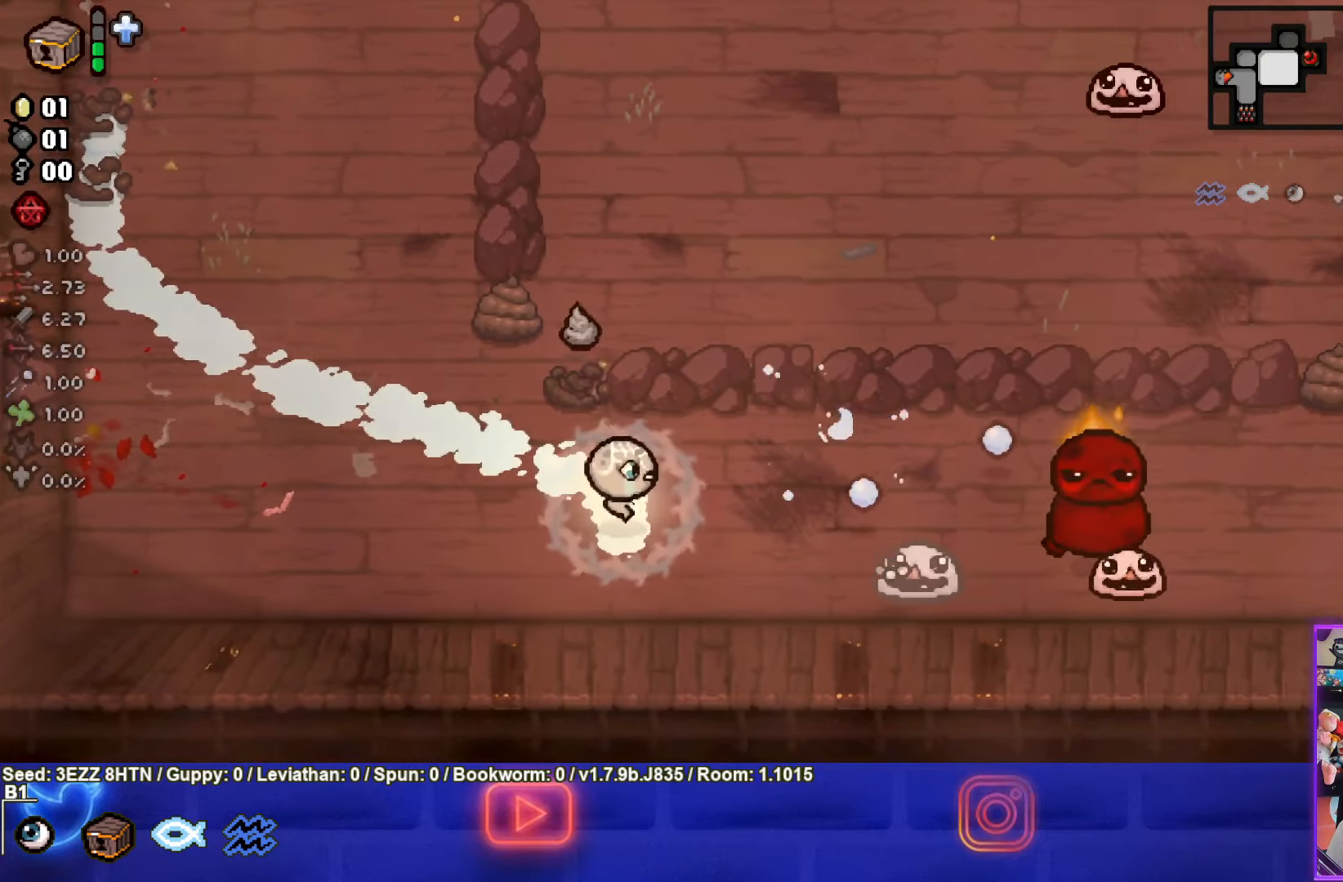
{"buttons": [], "left_stick": "up", "right_stick": "center", "events": [[33, "left_stick", "down-left"], [133, "left_stick", "up"], [167, "CIRCLE", "up"]]}
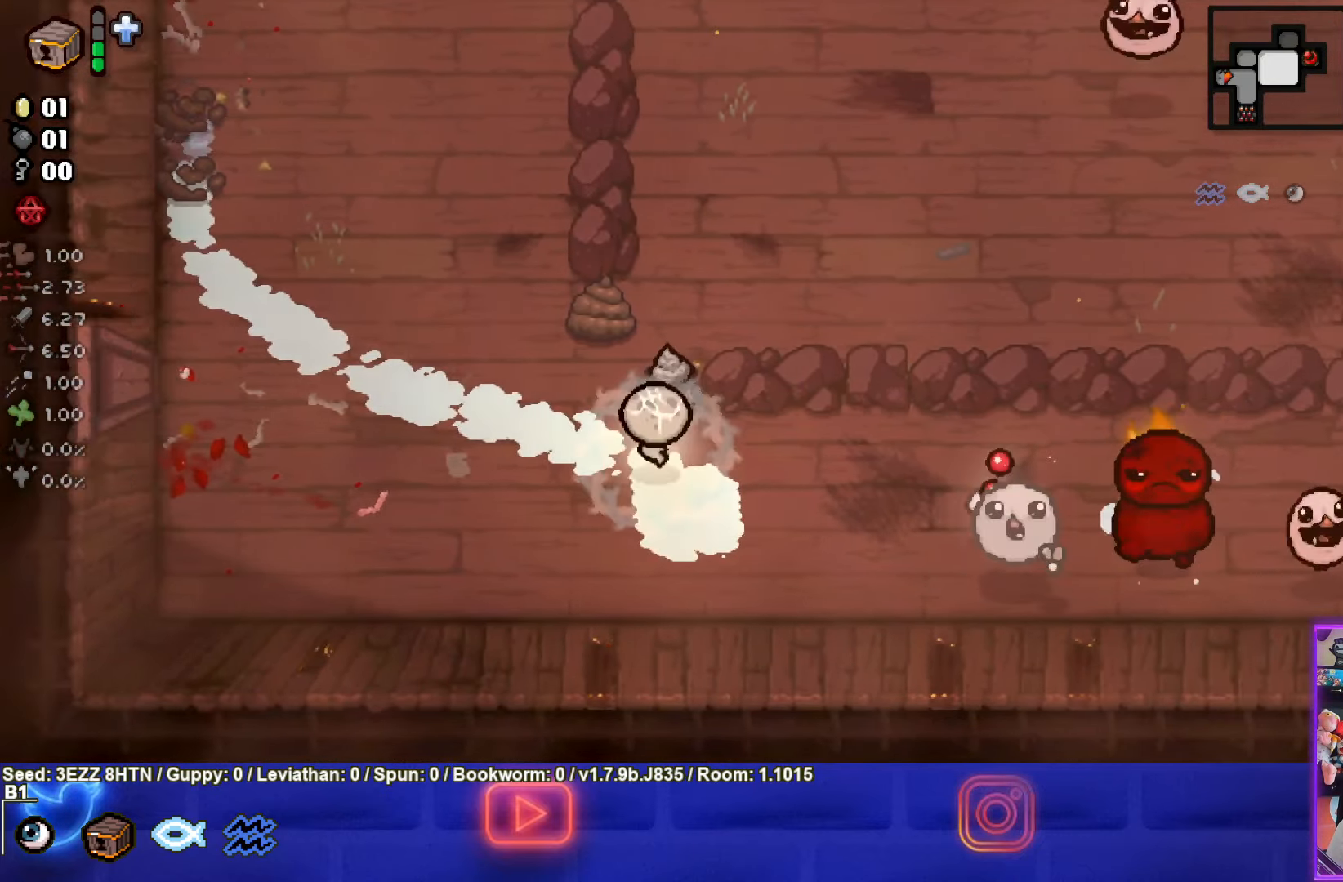
{"buttons": [], "left_stick": "down-left", "right_stick": "center", "events": [[100, "left_stick", "down-left"]]}
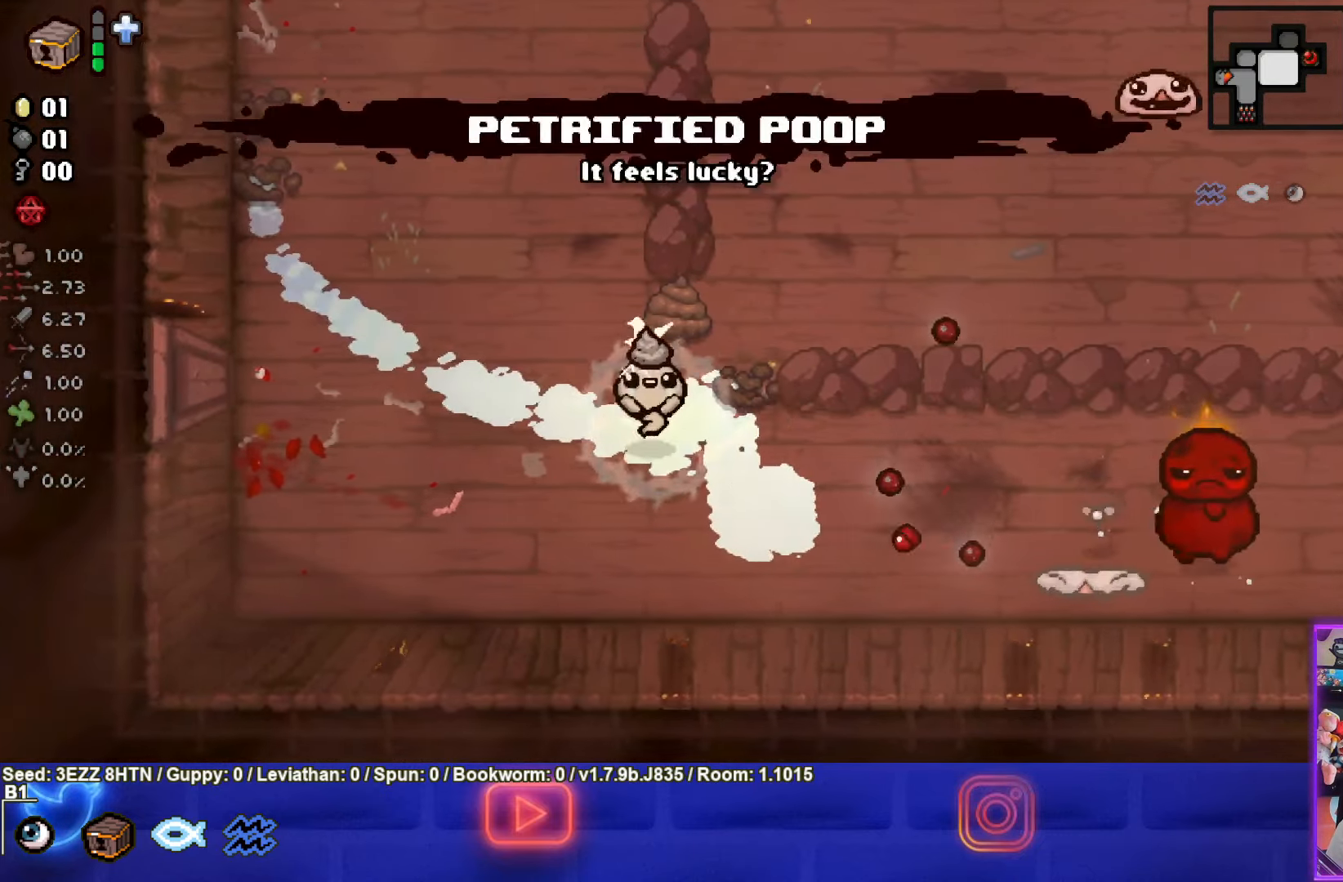
{"buttons": [], "left_stick": "up-right", "right_stick": "center", "events": [[67, "left_stick", "left"], [450, "left_stick", "up-right"]]}
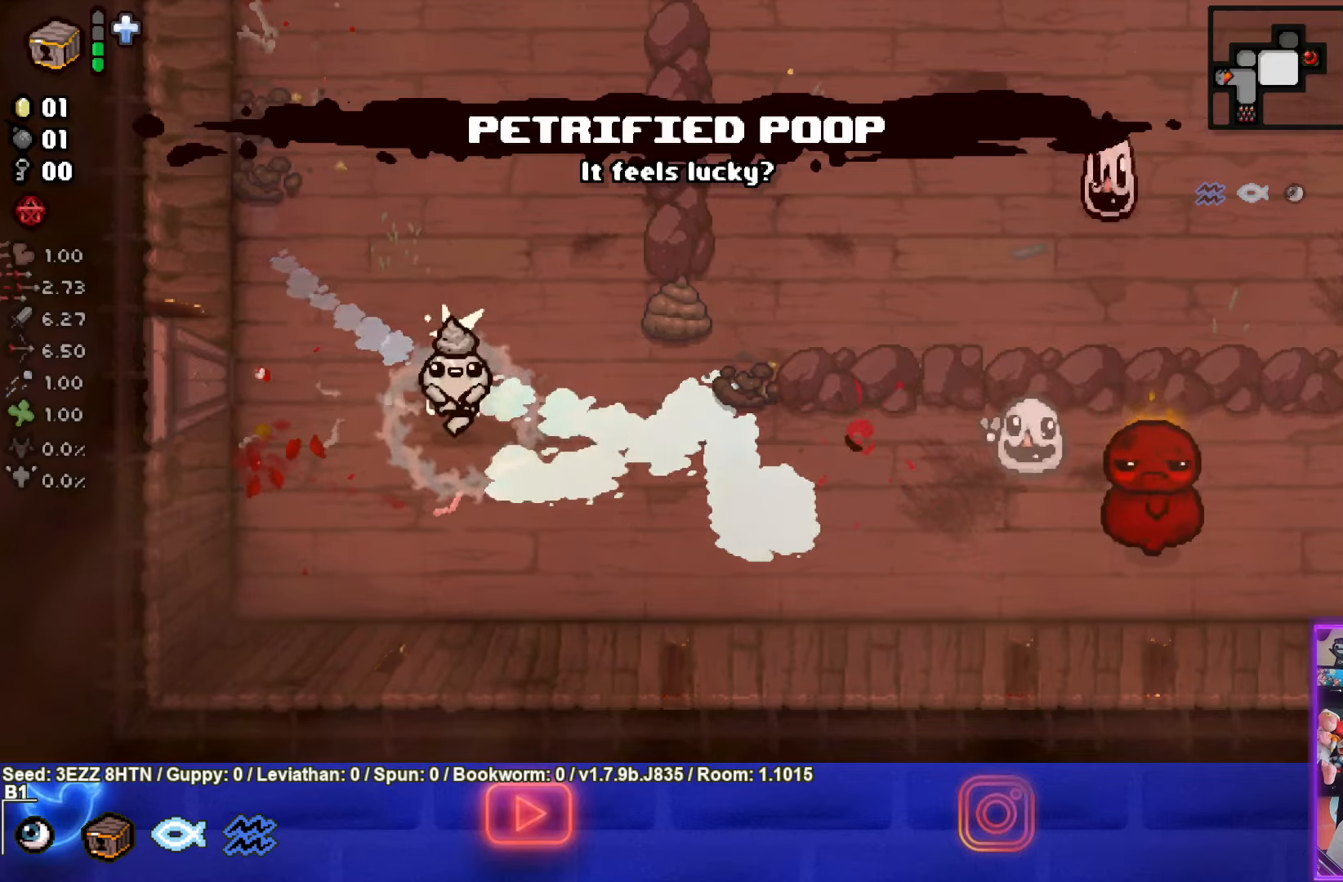
{"buttons": ["CIRCLE"], "left_stick": "right", "right_stick": "center", "events": [[300, "left_stick", "center"], [317, "CIRCLE", "down"], [500, "left_stick", "right"]]}
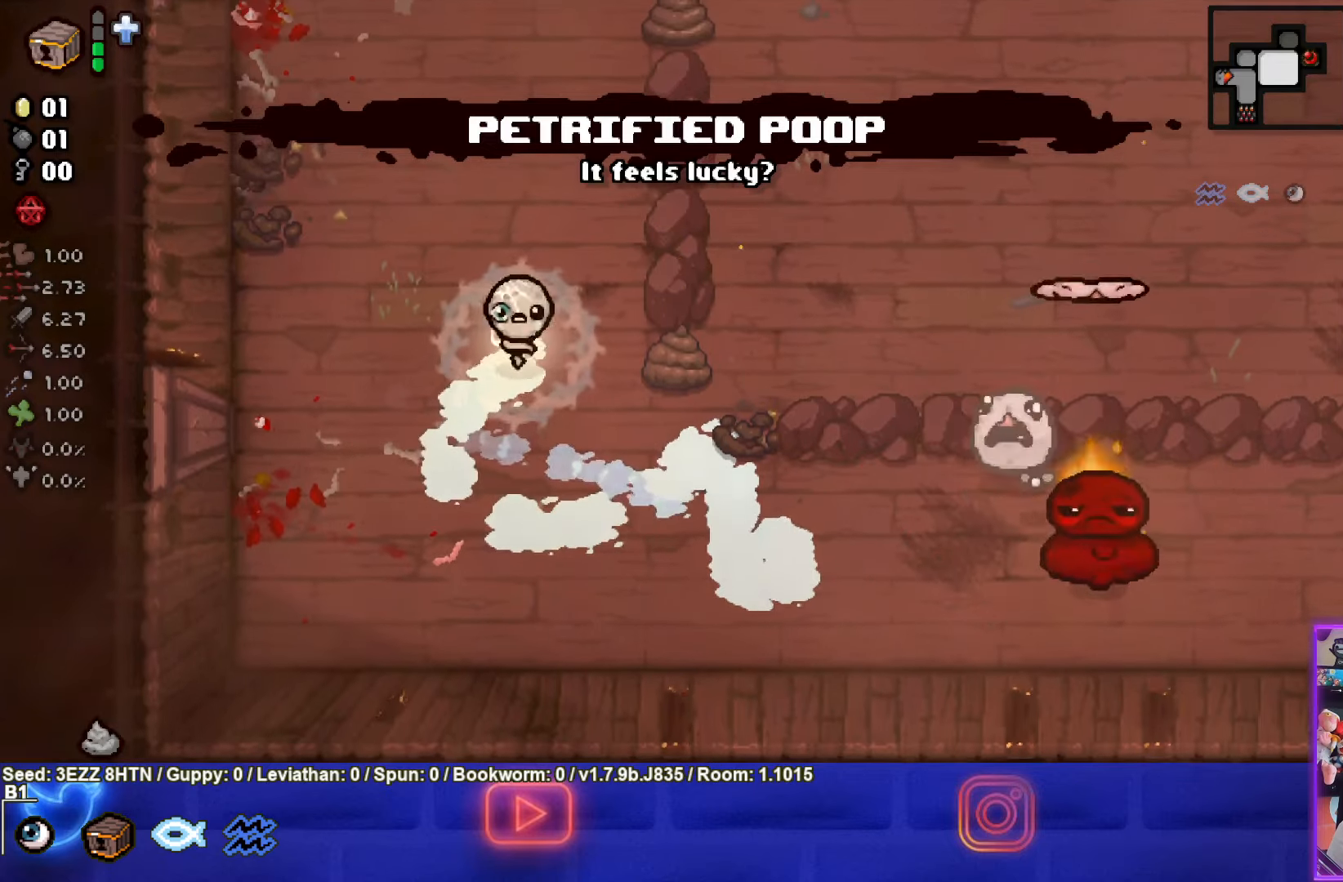
{"buttons": ["CIRCLE"], "left_stick": "center", "right_stick": "center", "events": [[134, "left_stick", "center"], [300, "left_stick", "left"], [500, "left_stick", "center"]]}
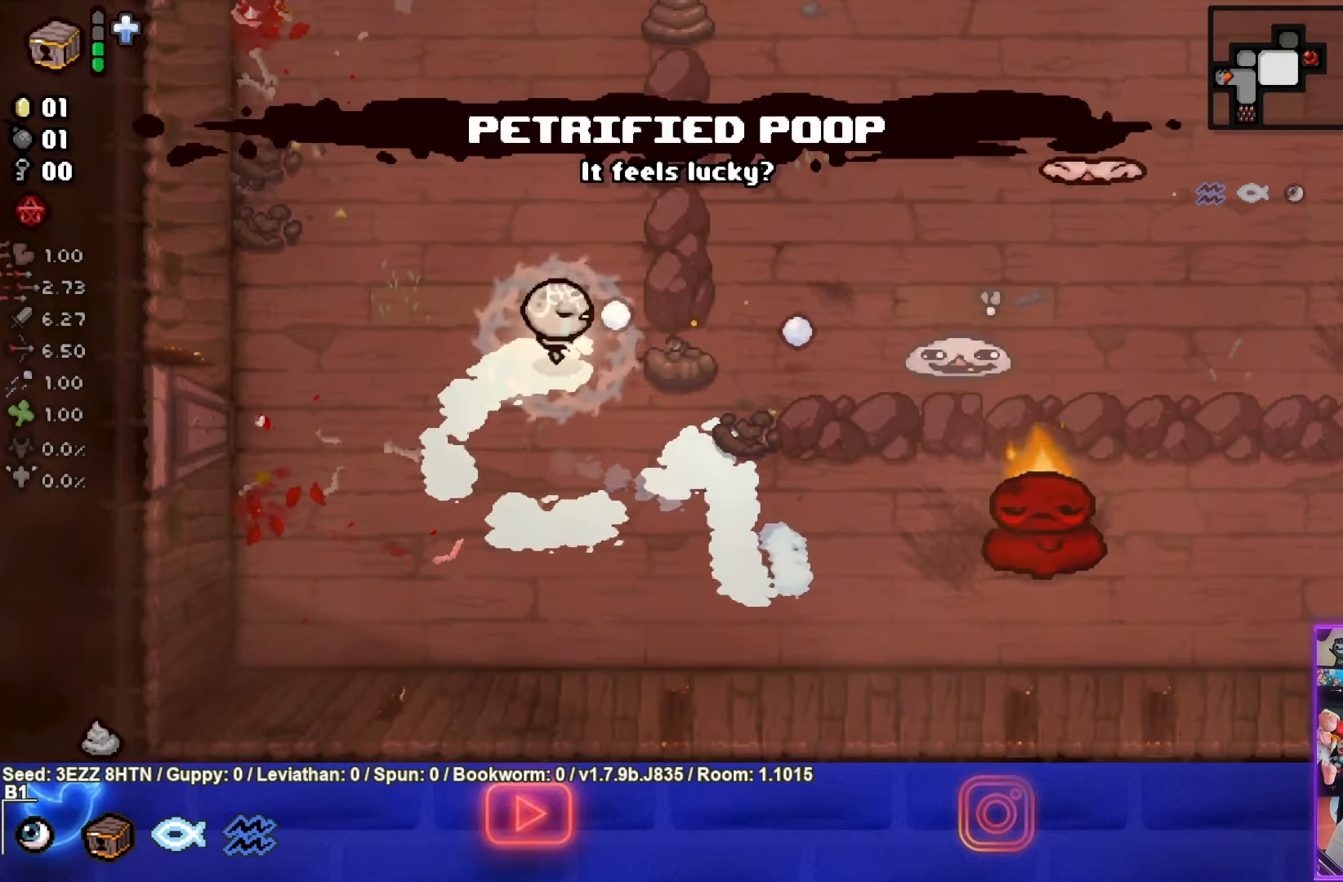
{"buttons": ["CIRCLE"], "left_stick": "left", "right_stick": "center", "events": [[200, "left_stick", "down-right"], [400, "left_stick", "left"]]}
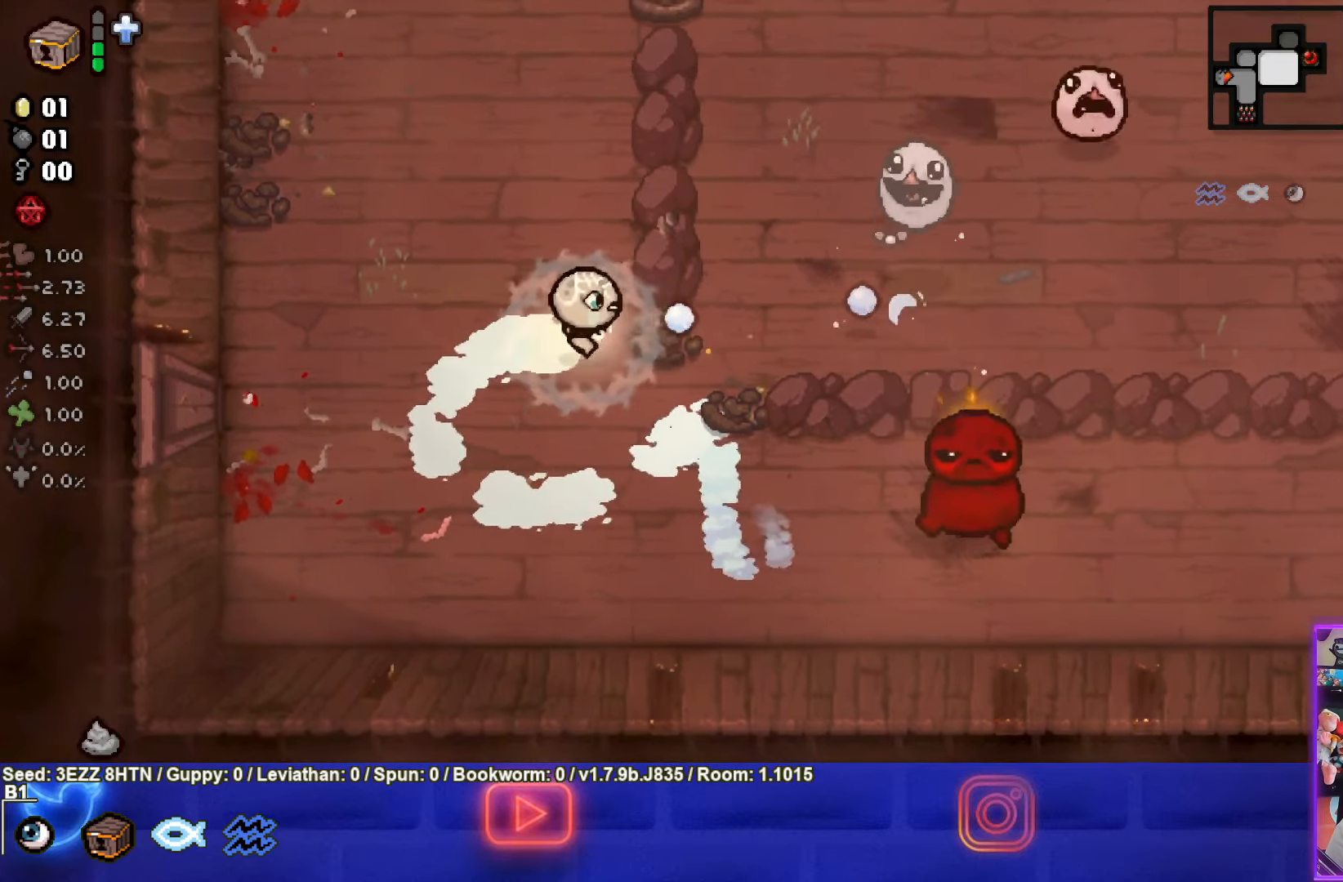
{"buttons": [], "left_stick": "down-right", "right_stick": "center", "events": [[234, "left_stick", "center"], [284, "CIRCLE", "up"], [284, "left_stick", "down-right"]]}
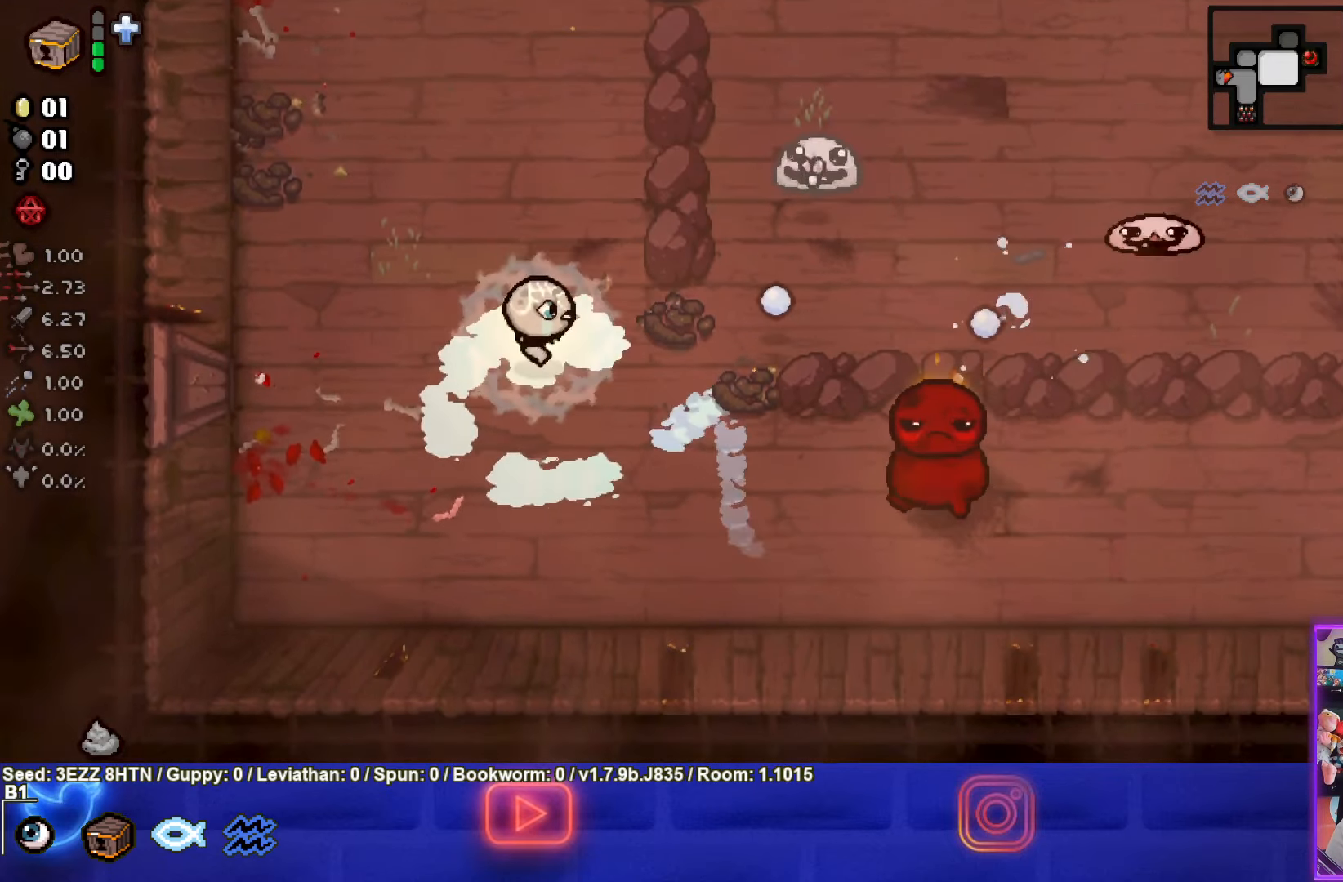
{"buttons": ["CIRCLE"], "left_stick": "left", "right_stick": "center", "events": [[84, "CIRCLE", "down"], [234, "left_stick", "center"], [384, "left_stick", "left"]]}
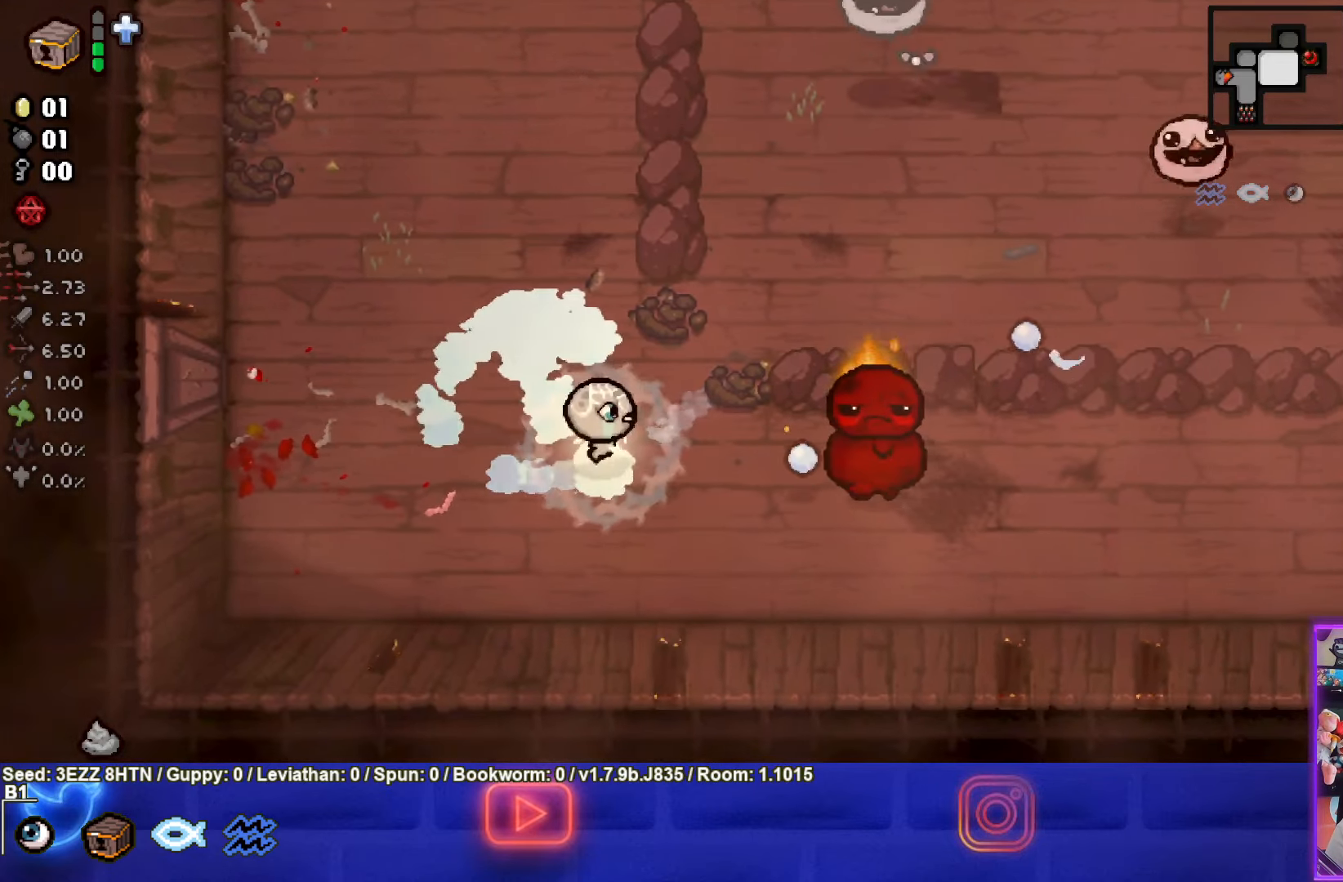
{"buttons": ["CIRCLE"], "left_stick": "center", "right_stick": "center", "events": [[50, "left_stick", "center"], [367, "left_stick", "left"], [484, "left_stick", "center"]]}
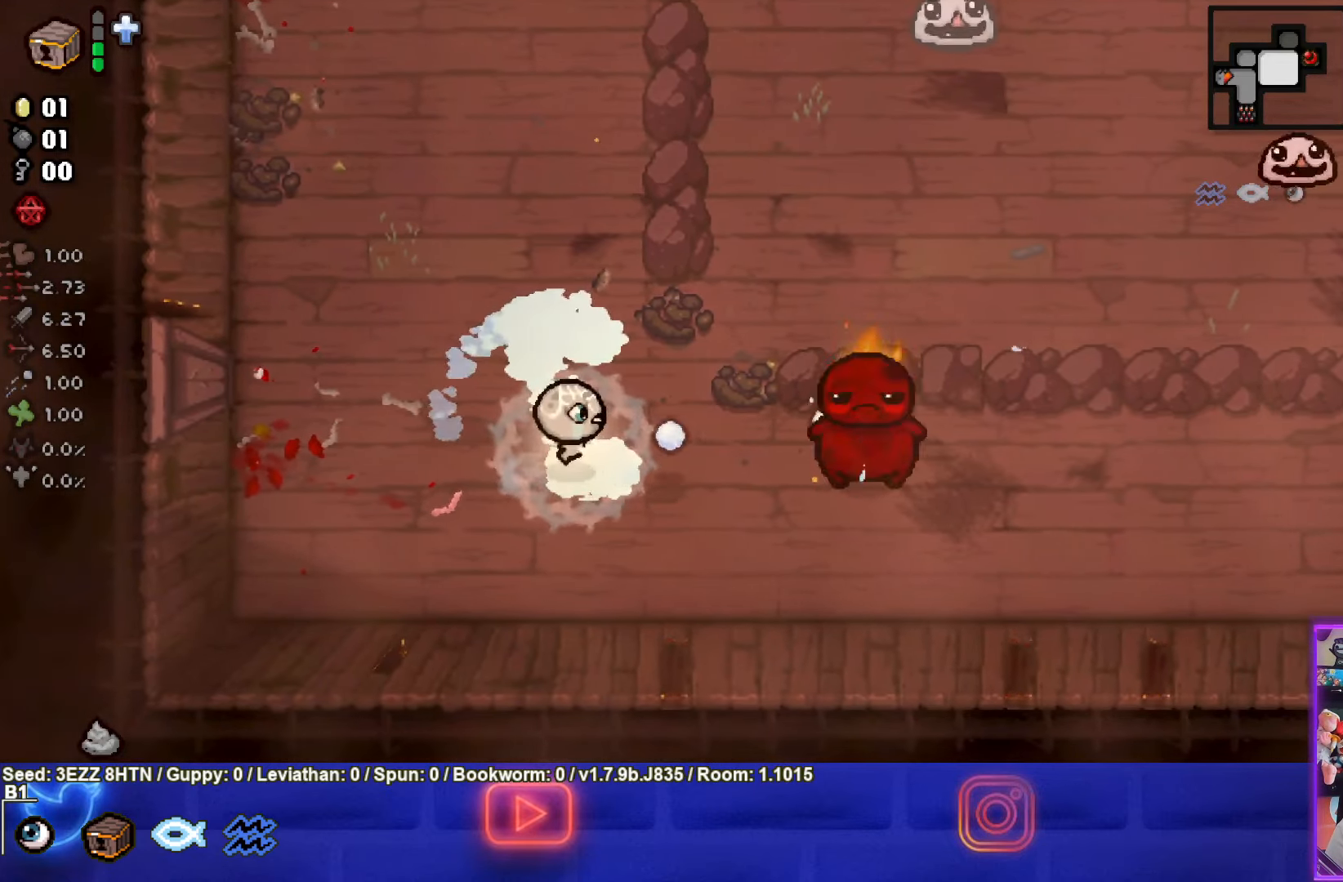
{"buttons": ["CIRCLE"], "left_stick": "right", "right_stick": "center", "events": [[217, "left_stick", "left"], [300, "left_stick", "center"], [417, "left_stick", "right"]]}
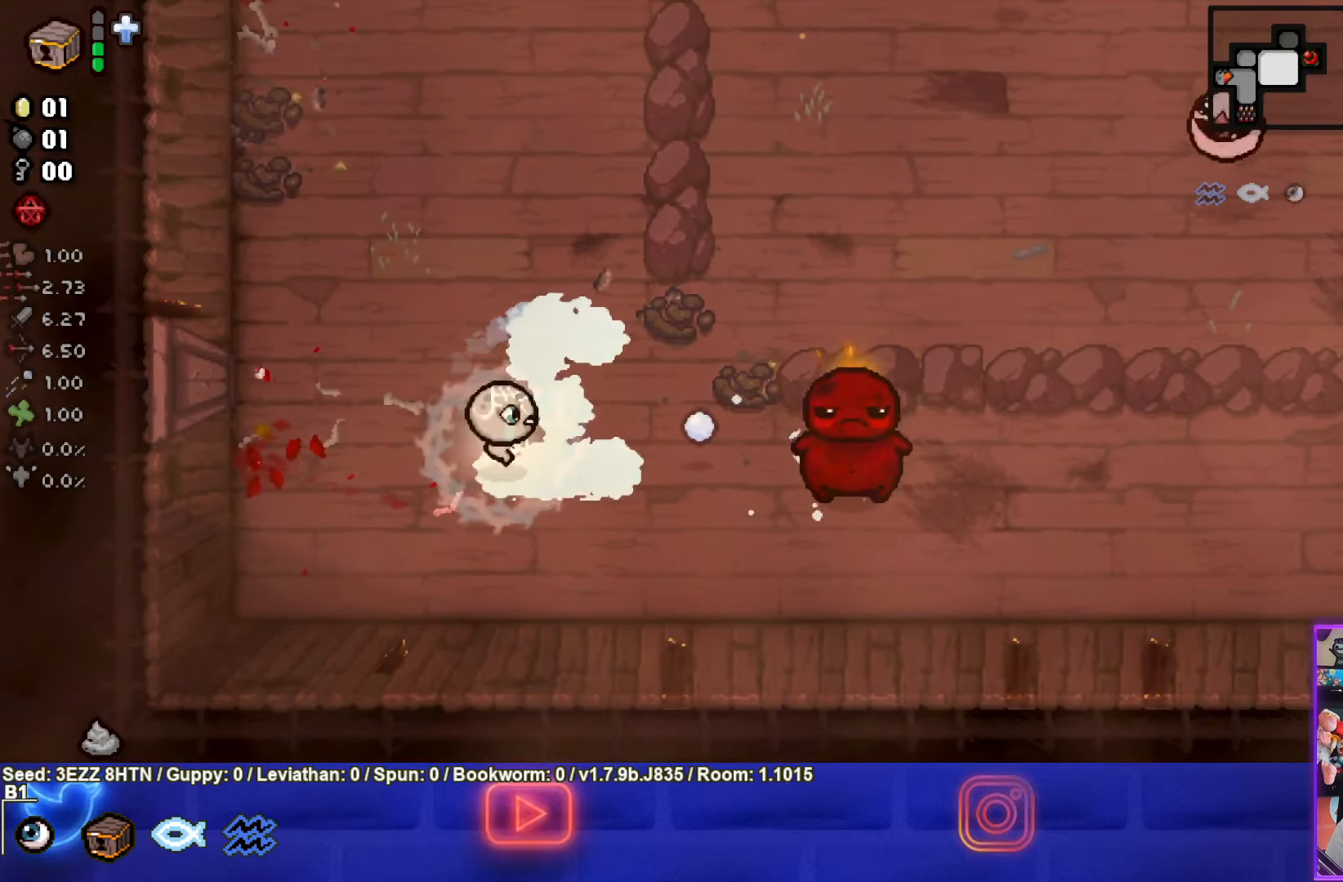
{"buttons": ["CIRCLE"], "left_stick": "down-right", "right_stick": "center", "events": [[84, "left_stick", "center"], [234, "left_stick", "down-right"]]}
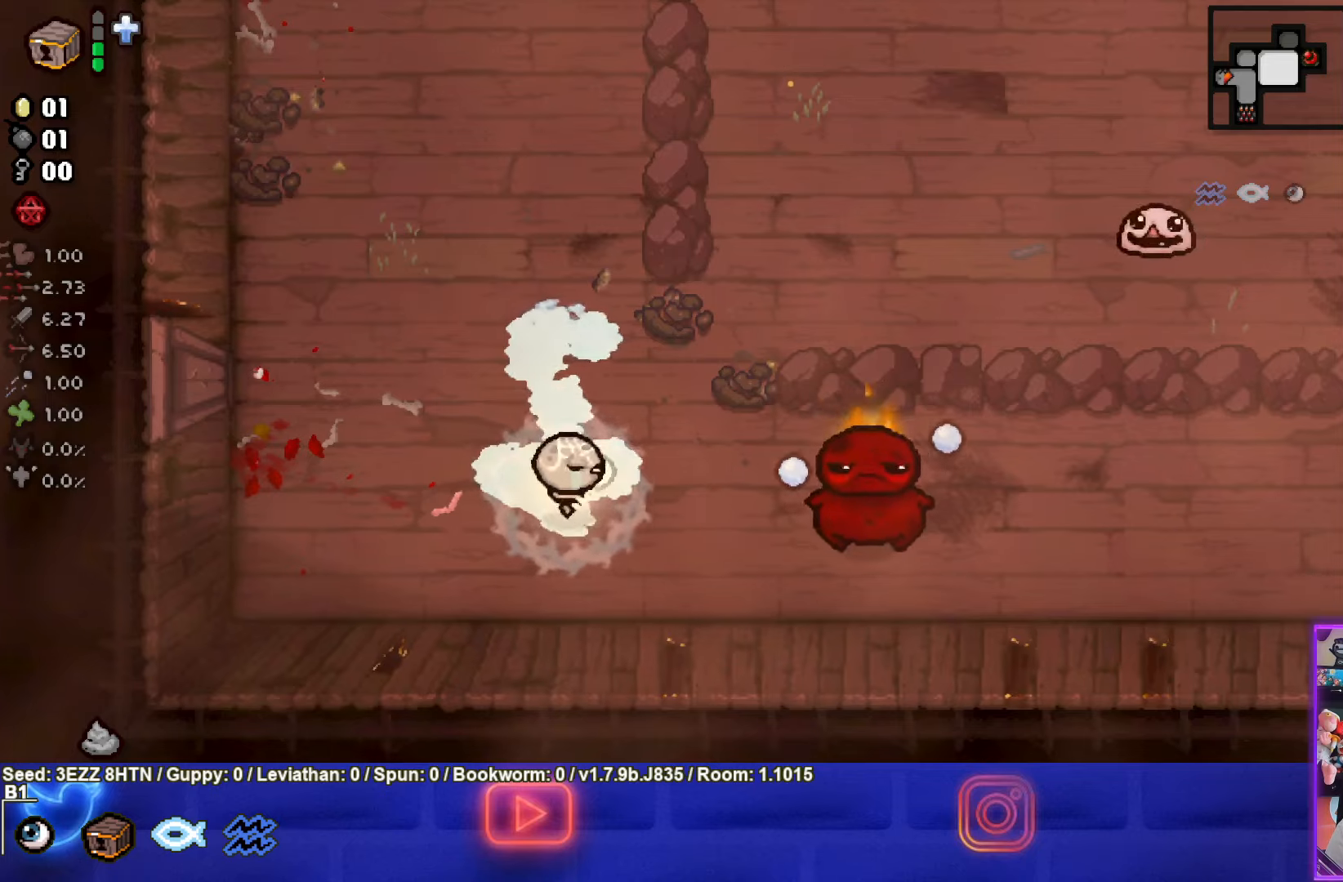
{"buttons": ["CIRCLE"], "left_stick": "center", "right_stick": "center", "events": [[233, "left_stick", "center"], [283, "left_stick", "down-left"], [333, "left_stick", "center"]]}
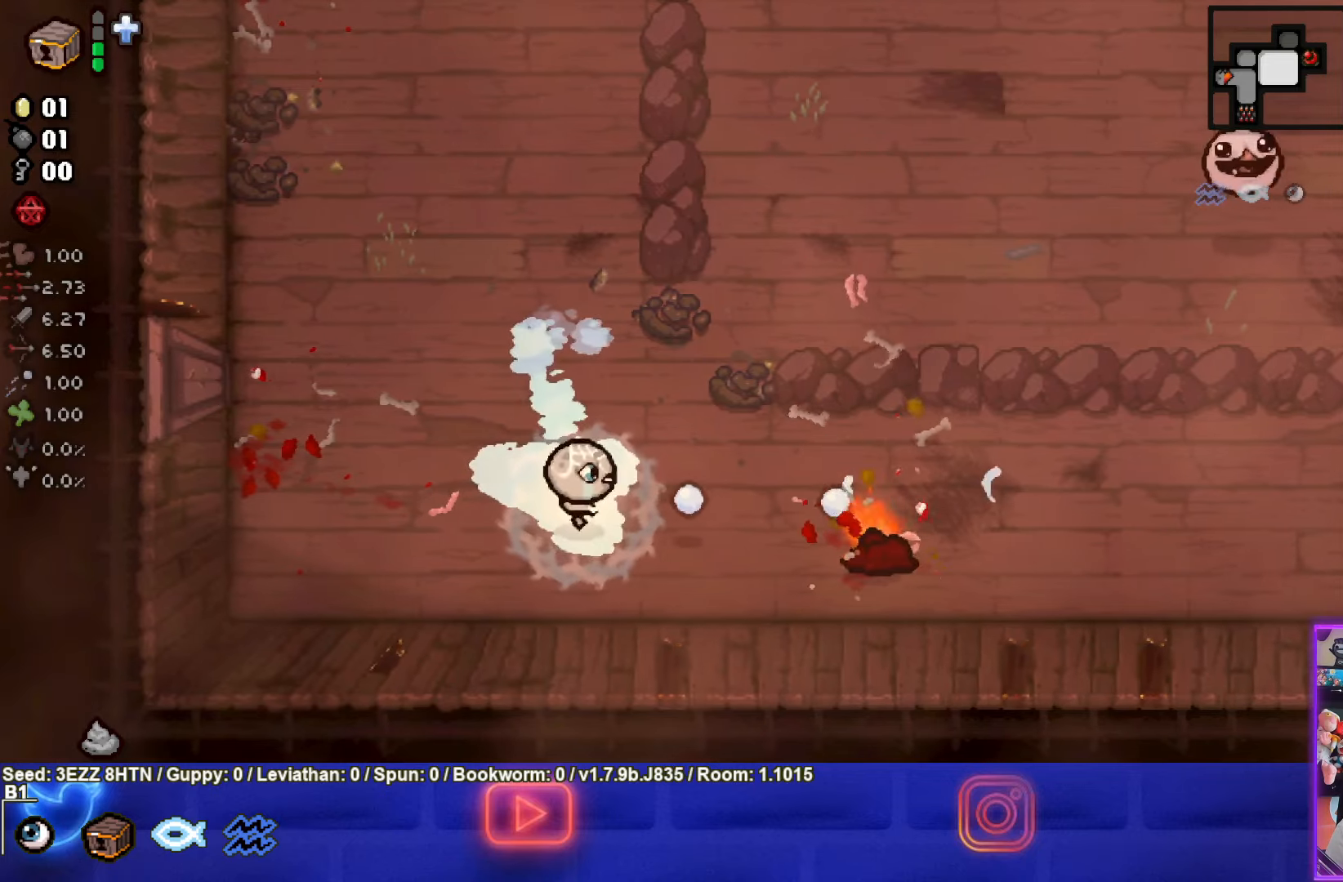
{"buttons": ["CIRCLE"], "left_stick": "right", "right_stick": "center", "events": [[116, "left_stick", "right"]]}